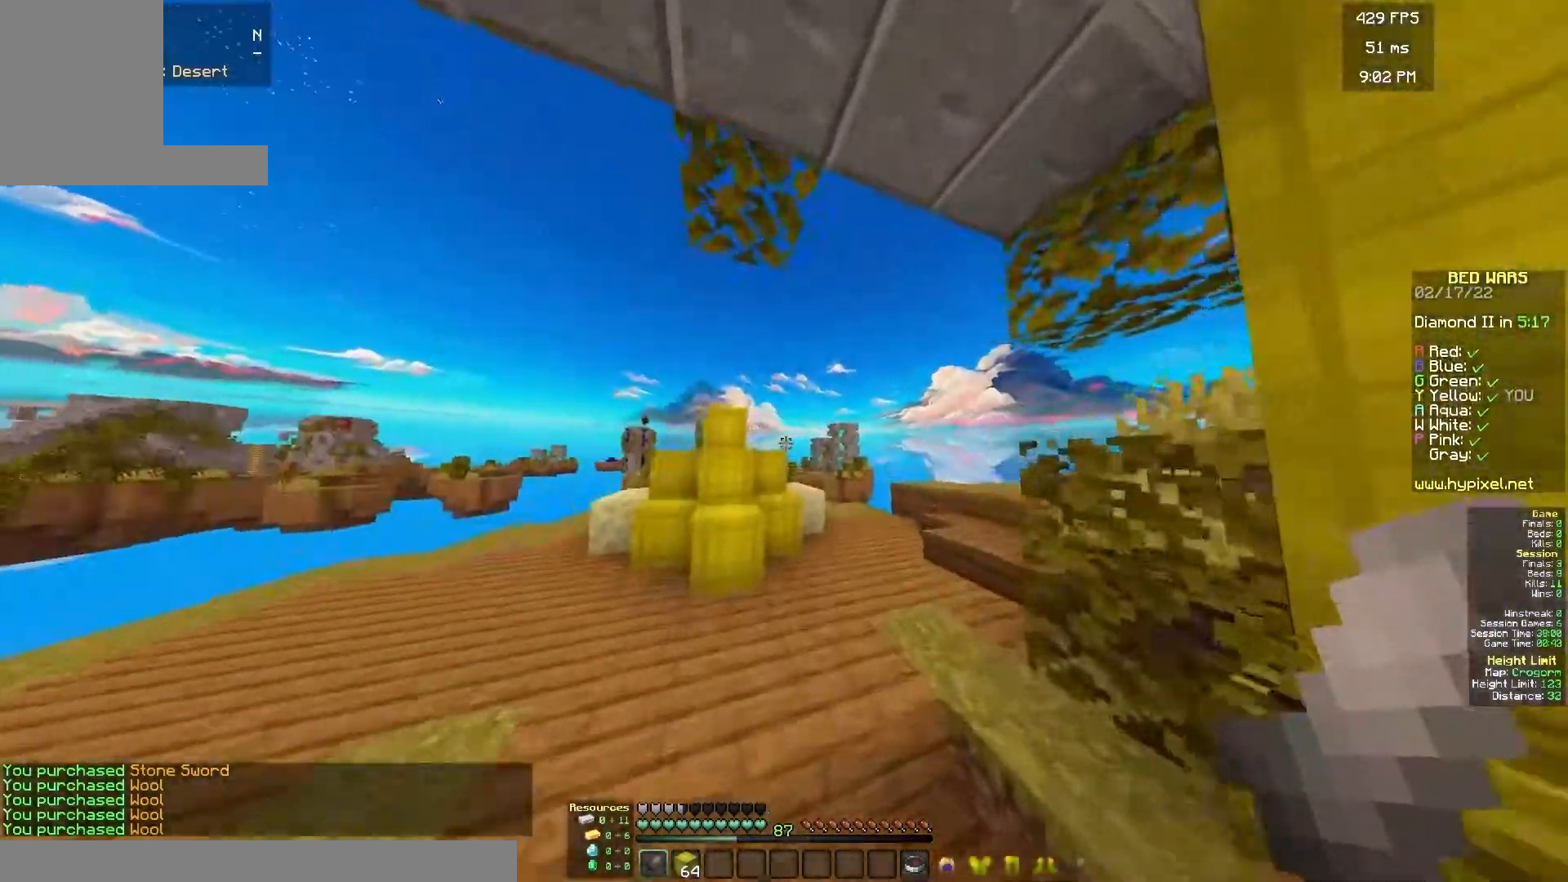
Gameplay with keyboard and mouse; each line is a JSON object with the keys and mouse buttons held at the frame after it. "events" lists presses ("down") and releases ("up") of "a", "d", "s", "w", "mouse_left" and "mouse_right" between this image and that frame as [ms after this image, input, new state], when the widget could be followed in between. "mouse_left", "mouse_right" = the "left", "right" buttons of the "mouse" list. No other keys are recorded. Fast repeated clicks can show as one long hold. Mouse movement is not recorded.
{"keys": ["w"], "mouse": [], "events": [[233, "mouse_left", "down"], [283, "a", "down"], [367, "mouse_left", "up"], [450, "a", "up"]]}
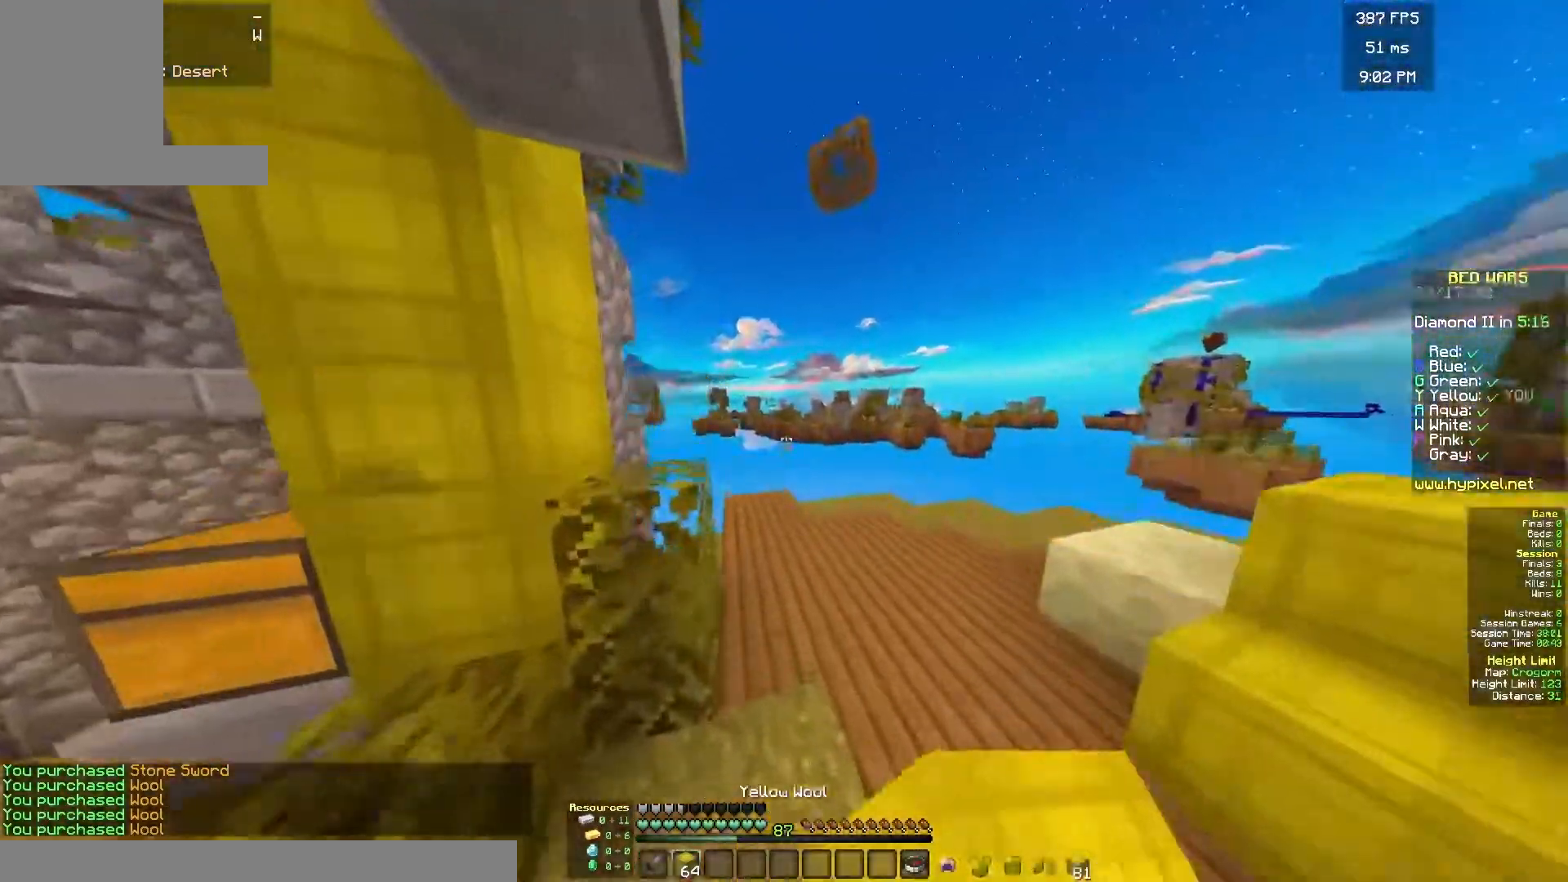
{"keys": ["a", "w"], "mouse": [], "events": [[83, "a", "down"]]}
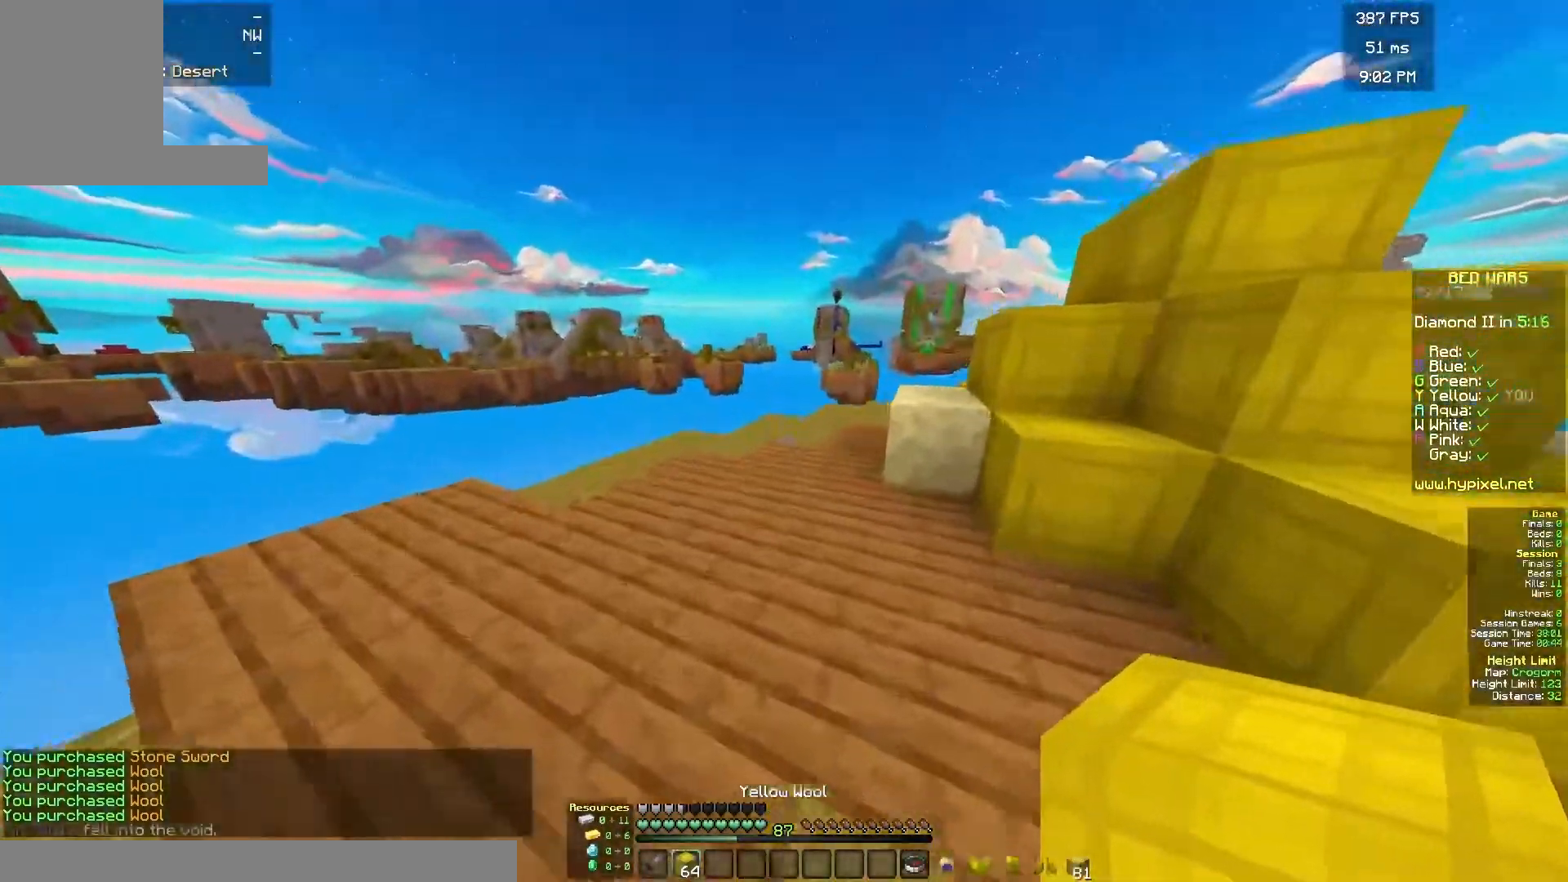
{"keys": ["a", "w"], "mouse": [], "events": [[50, "a", "up"], [250, "a", "down"]]}
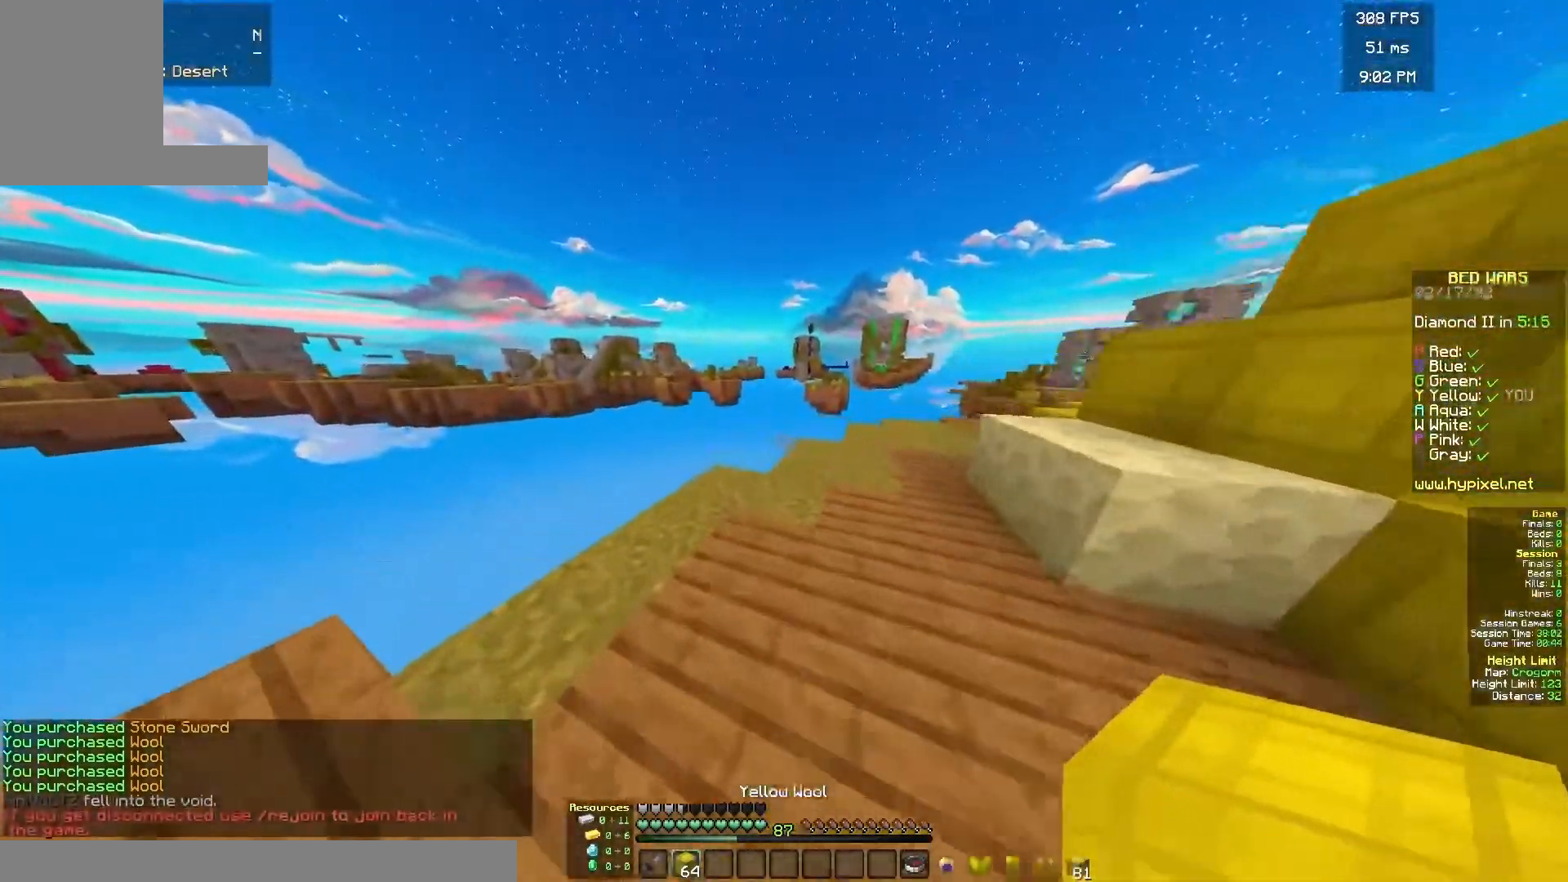
{"keys": ["a"], "mouse": [], "events": [[50, "a", "up"], [200, "a", "down"], [433, "w", "up"]]}
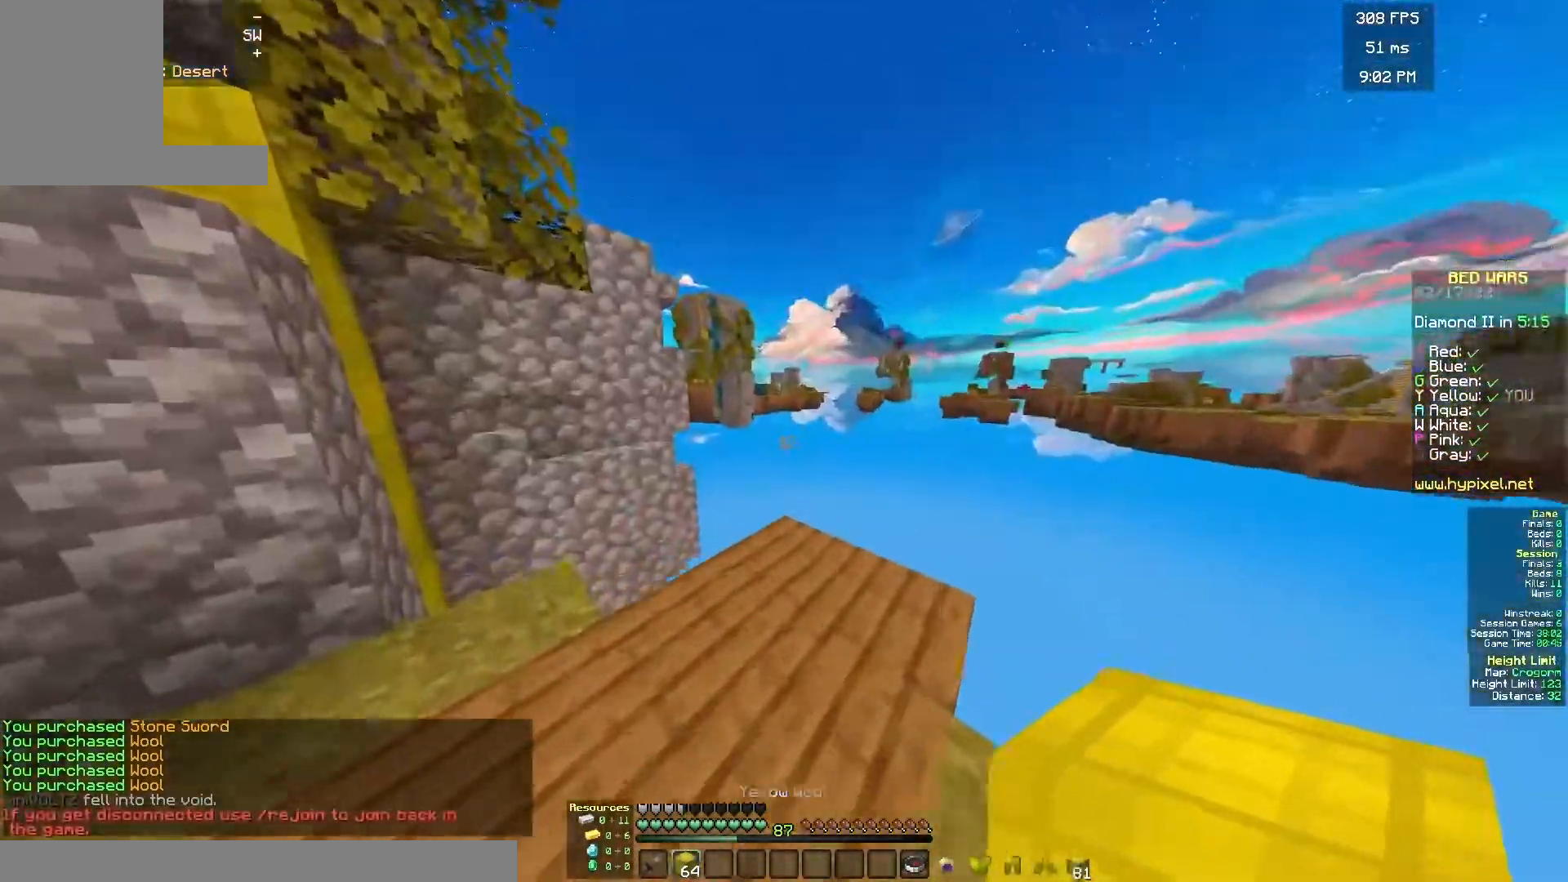
{"keys": ["w"], "mouse": [], "events": [[67, "a", "up"], [433, "w", "down"]]}
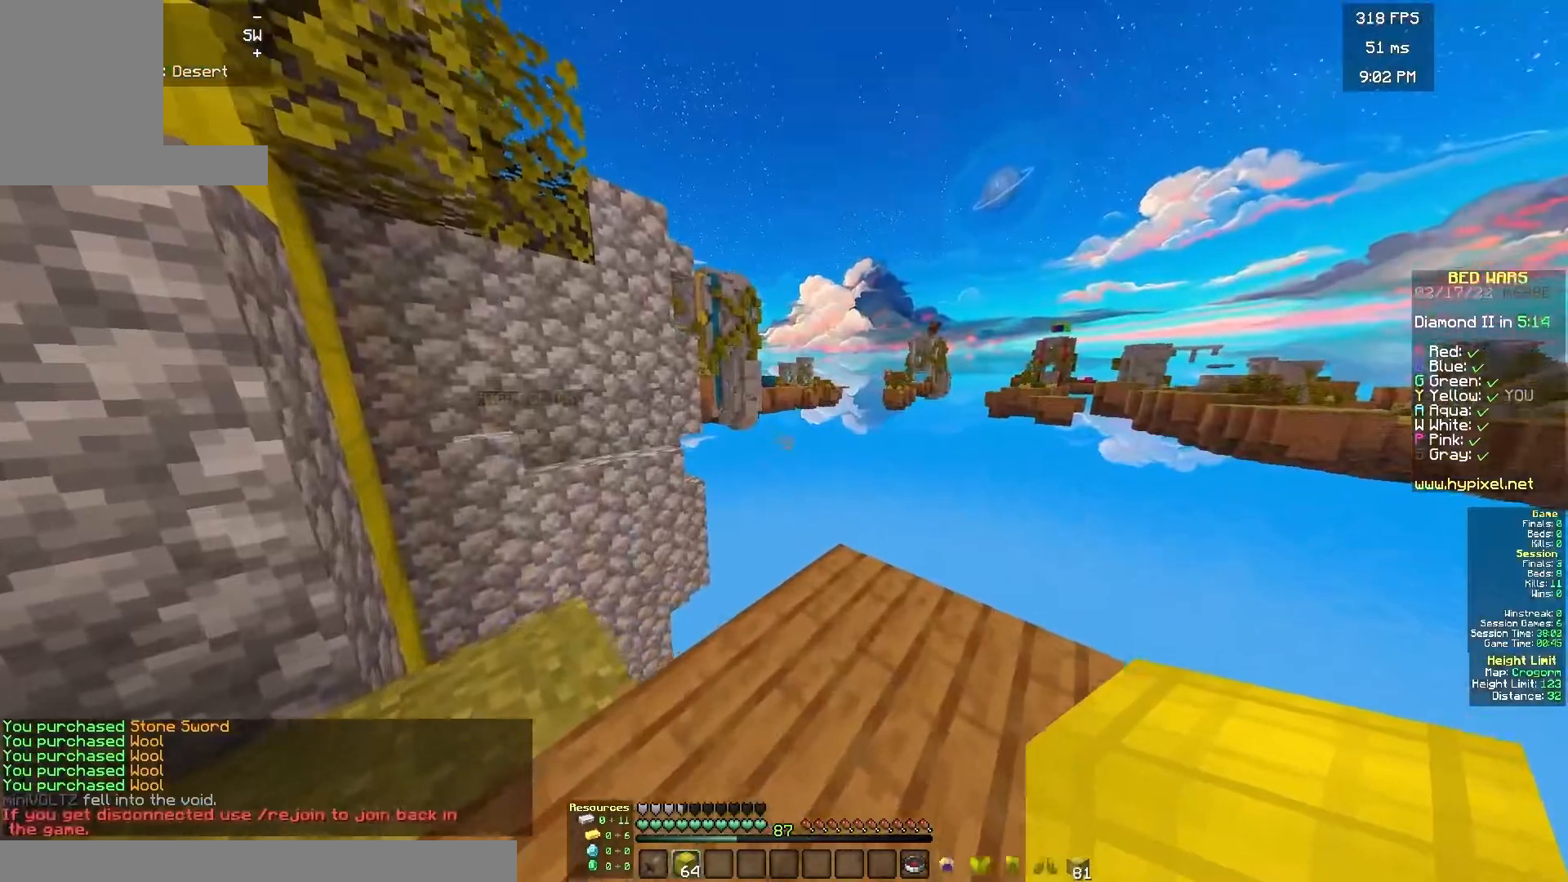
{"keys": ["d"], "mouse": [], "events": [[150, "d", "down"], [467, "w", "up"]]}
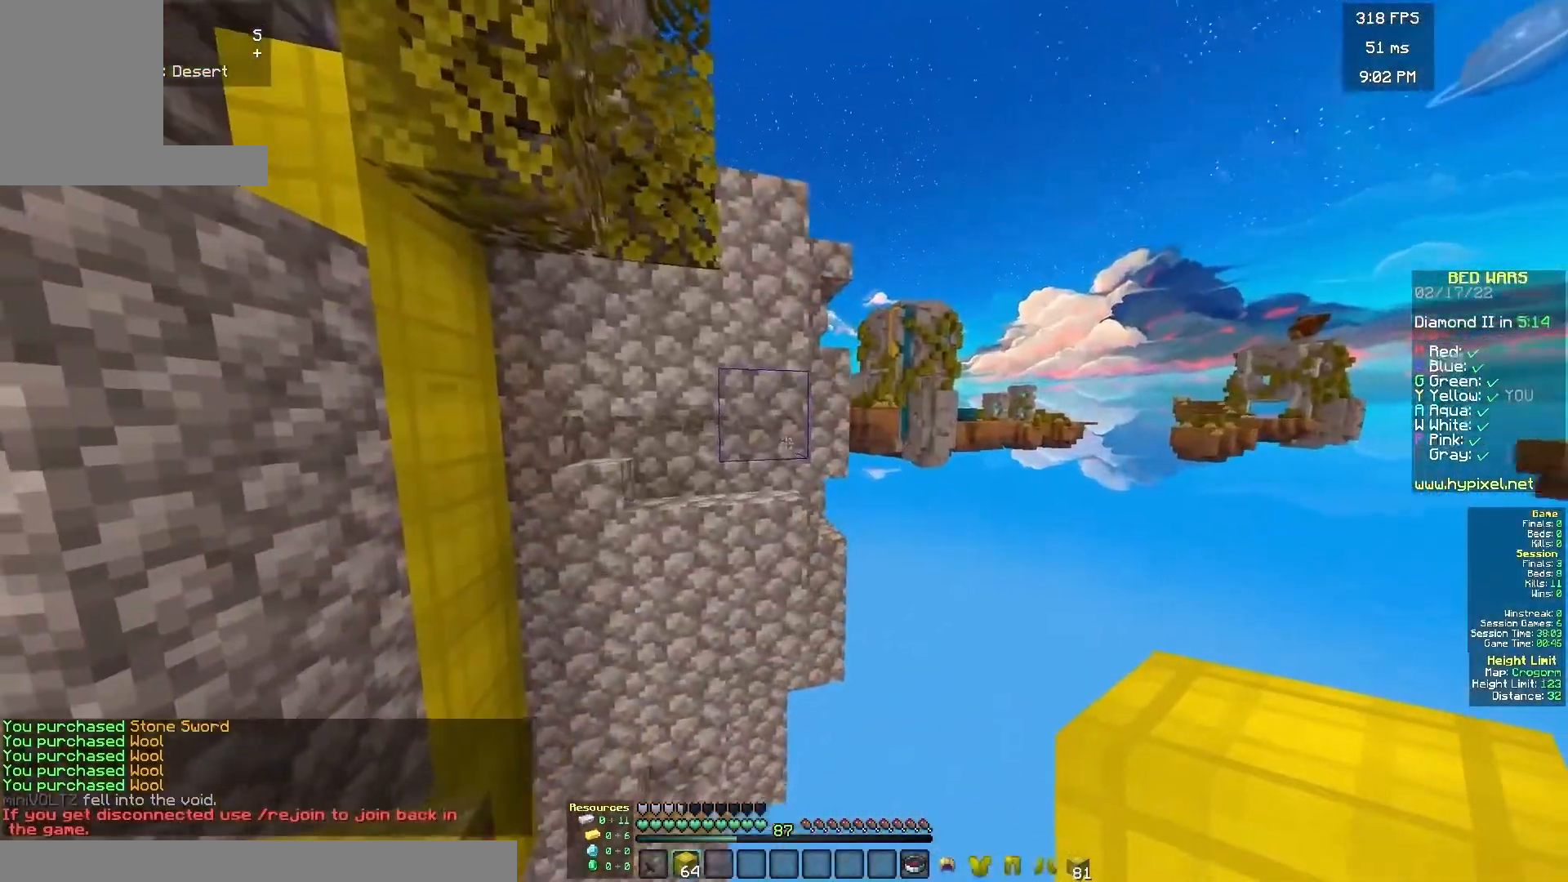
{"keys": ["a"], "mouse": [], "events": [[250, "s", "down"], [333, "a", "down"], [333, "d", "up"], [433, "s", "up"]]}
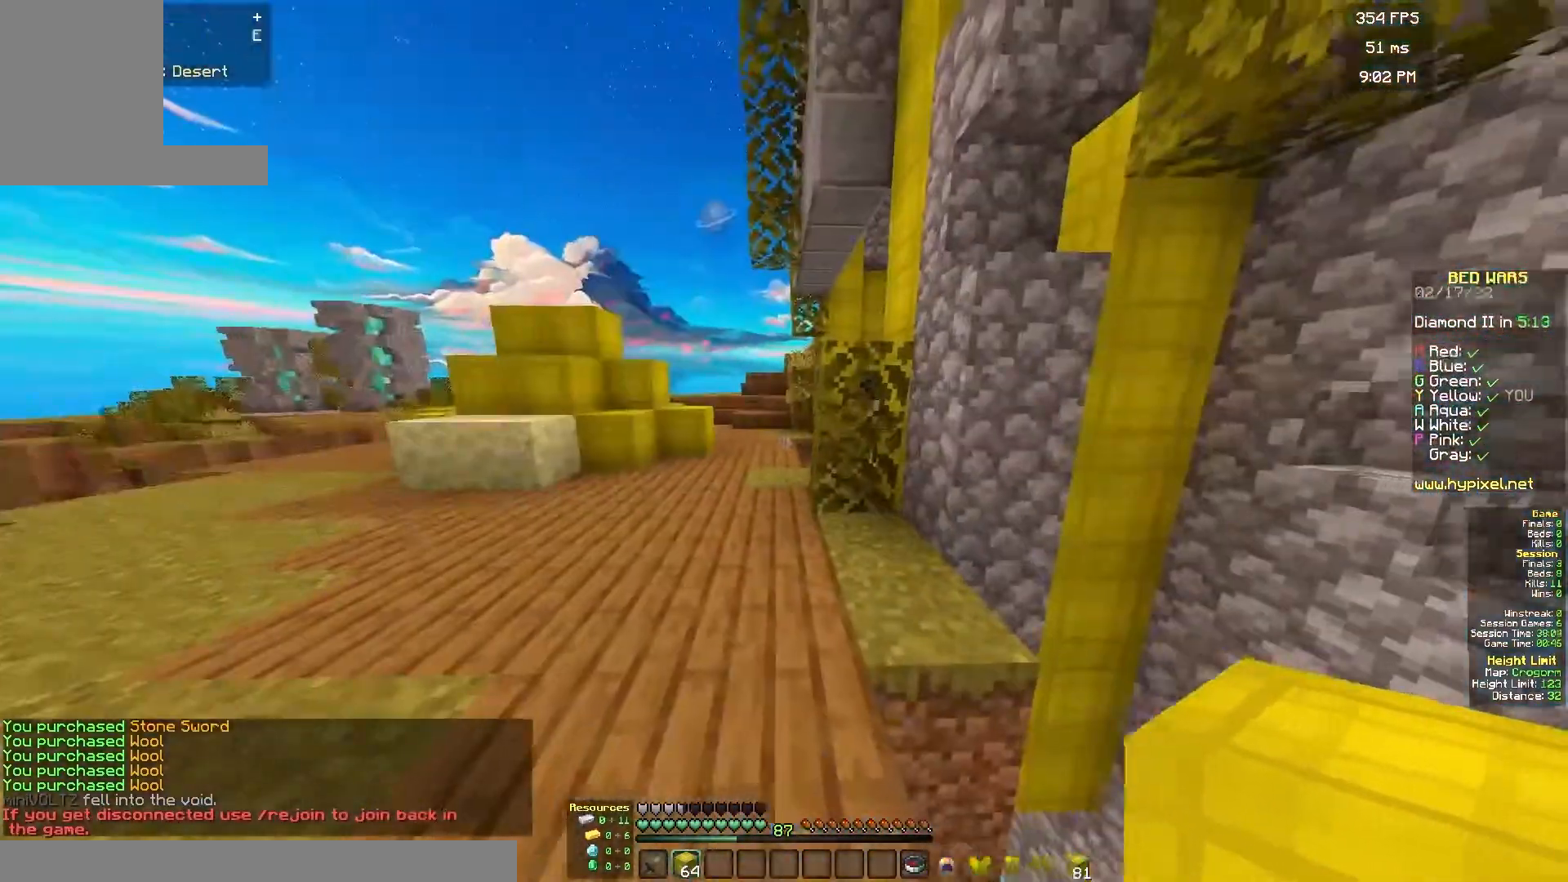
{"keys": ["a", "w"], "mouse": [], "events": [[100, "w", "down"], [250, "a", "up"], [283, "mouse_left", "down"], [367, "mouse_left", "up"], [417, "a", "down"]]}
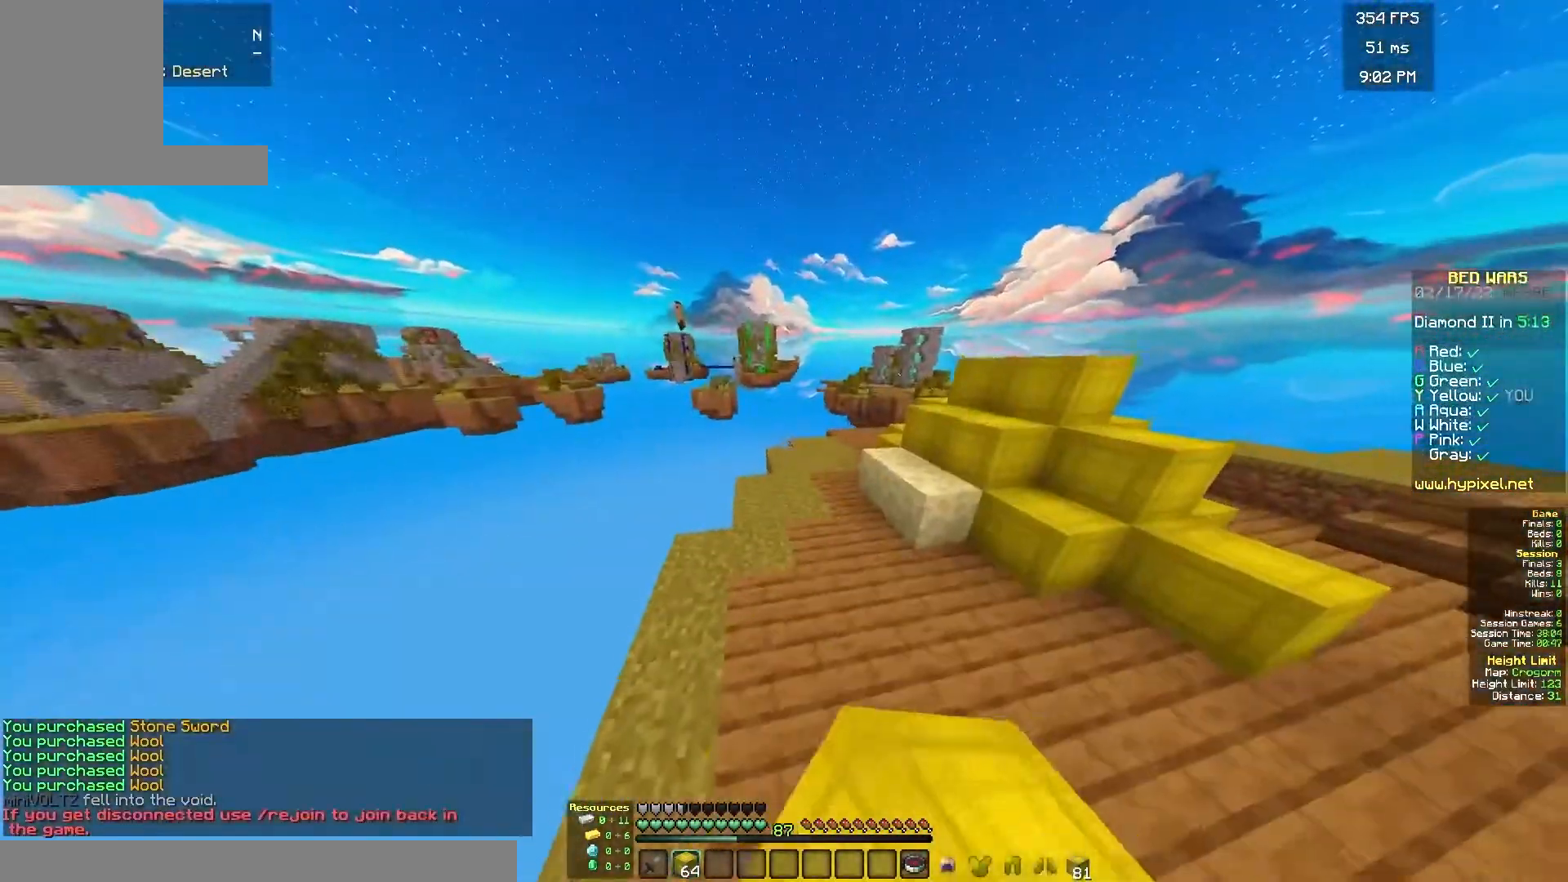
{"keys": ["d", "w"], "mouse": [], "events": [[33, "a", "up"], [483, "d", "down"]]}
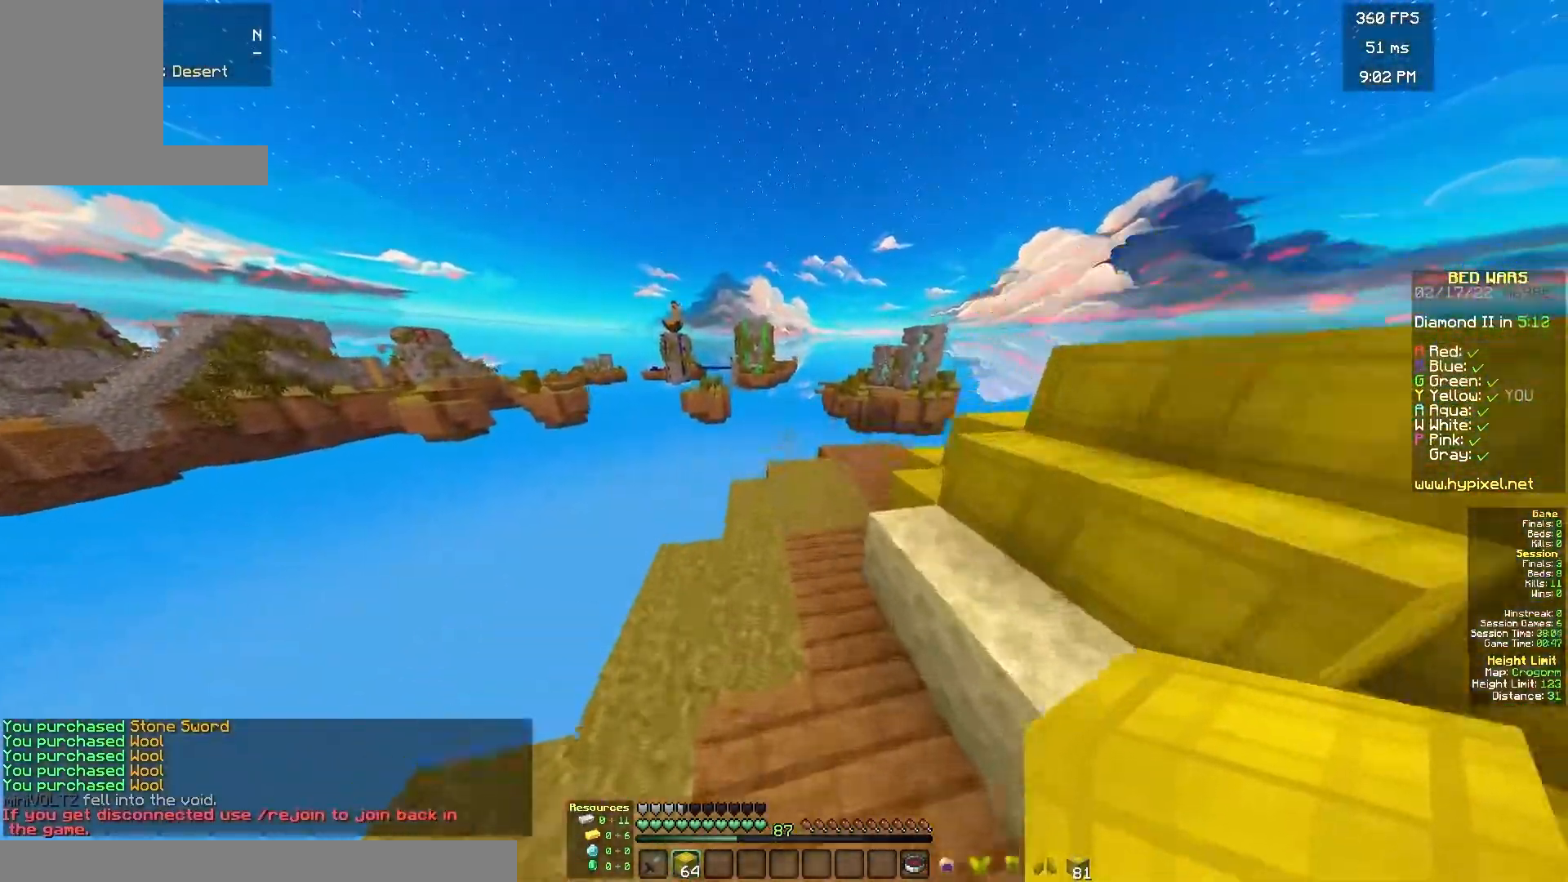
{"keys": ["w"], "mouse": [], "events": [[433, "d", "up"]]}
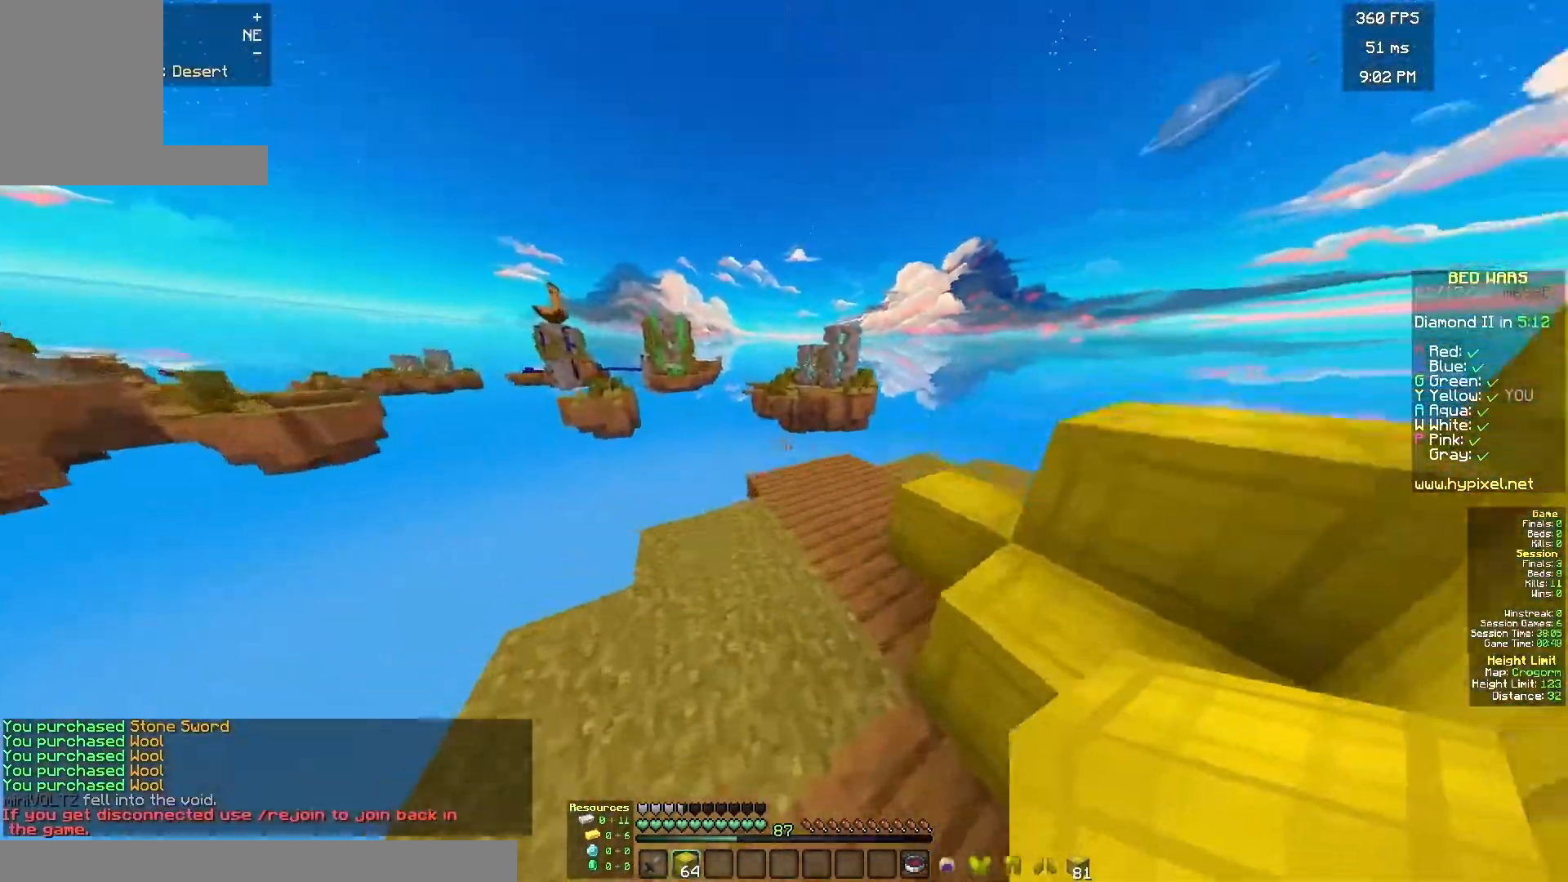
{"keys": ["d", "w"], "mouse": [], "events": [[50, "d", "down"]]}
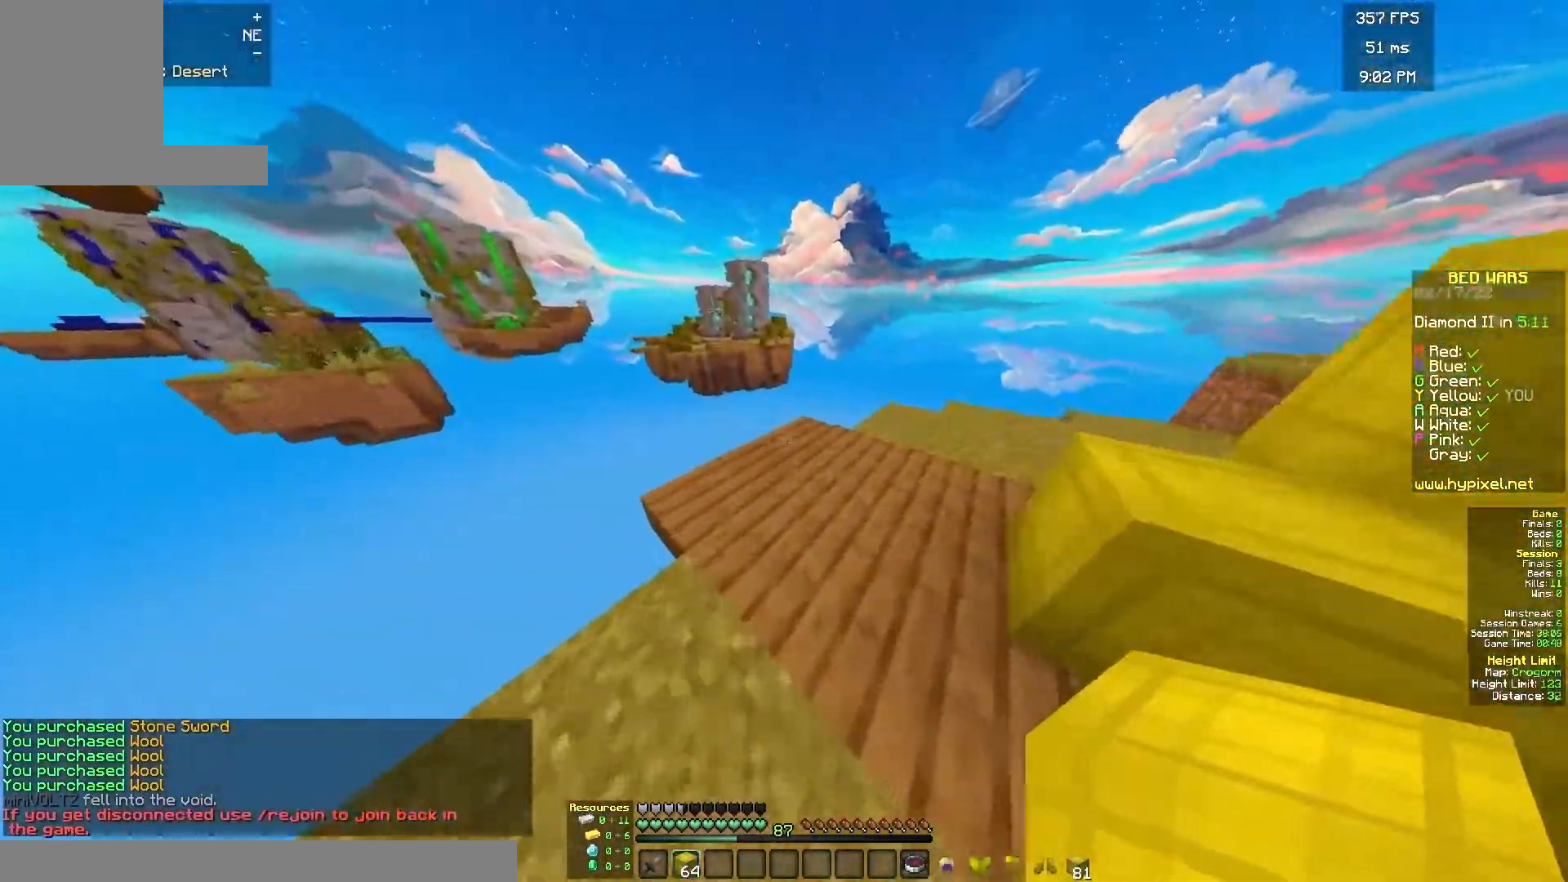
{"keys": ["w"], "mouse": [], "events": [[67, "mouse_right", "down"], [133, "mouse_right", "up"], [400, "d", "up"]]}
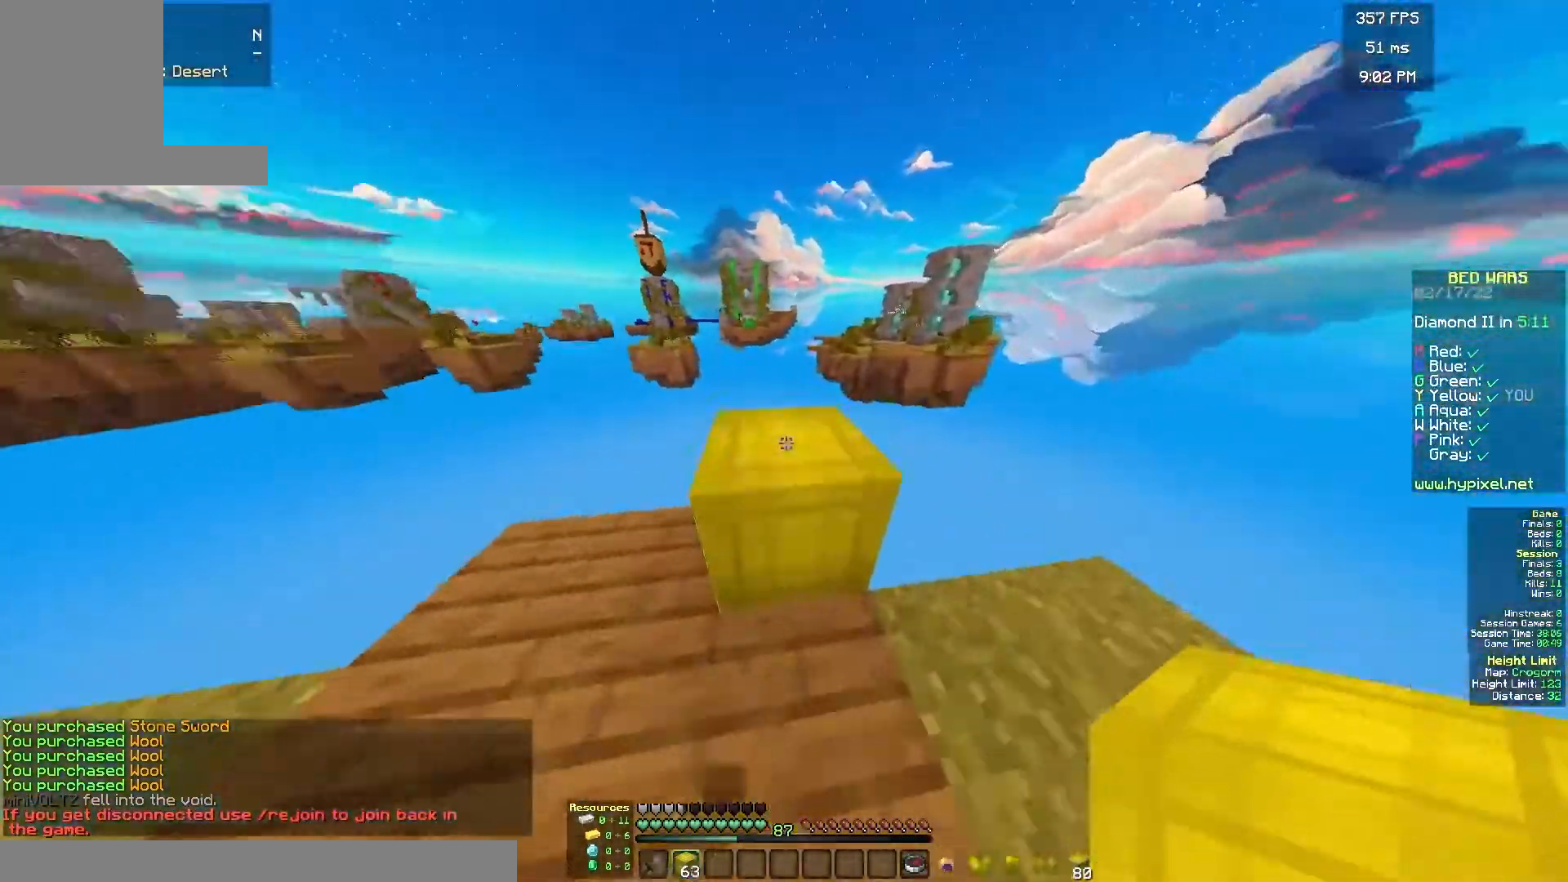
{"keys": ["d", "w"], "mouse": [], "events": [[400, "d", "down"]]}
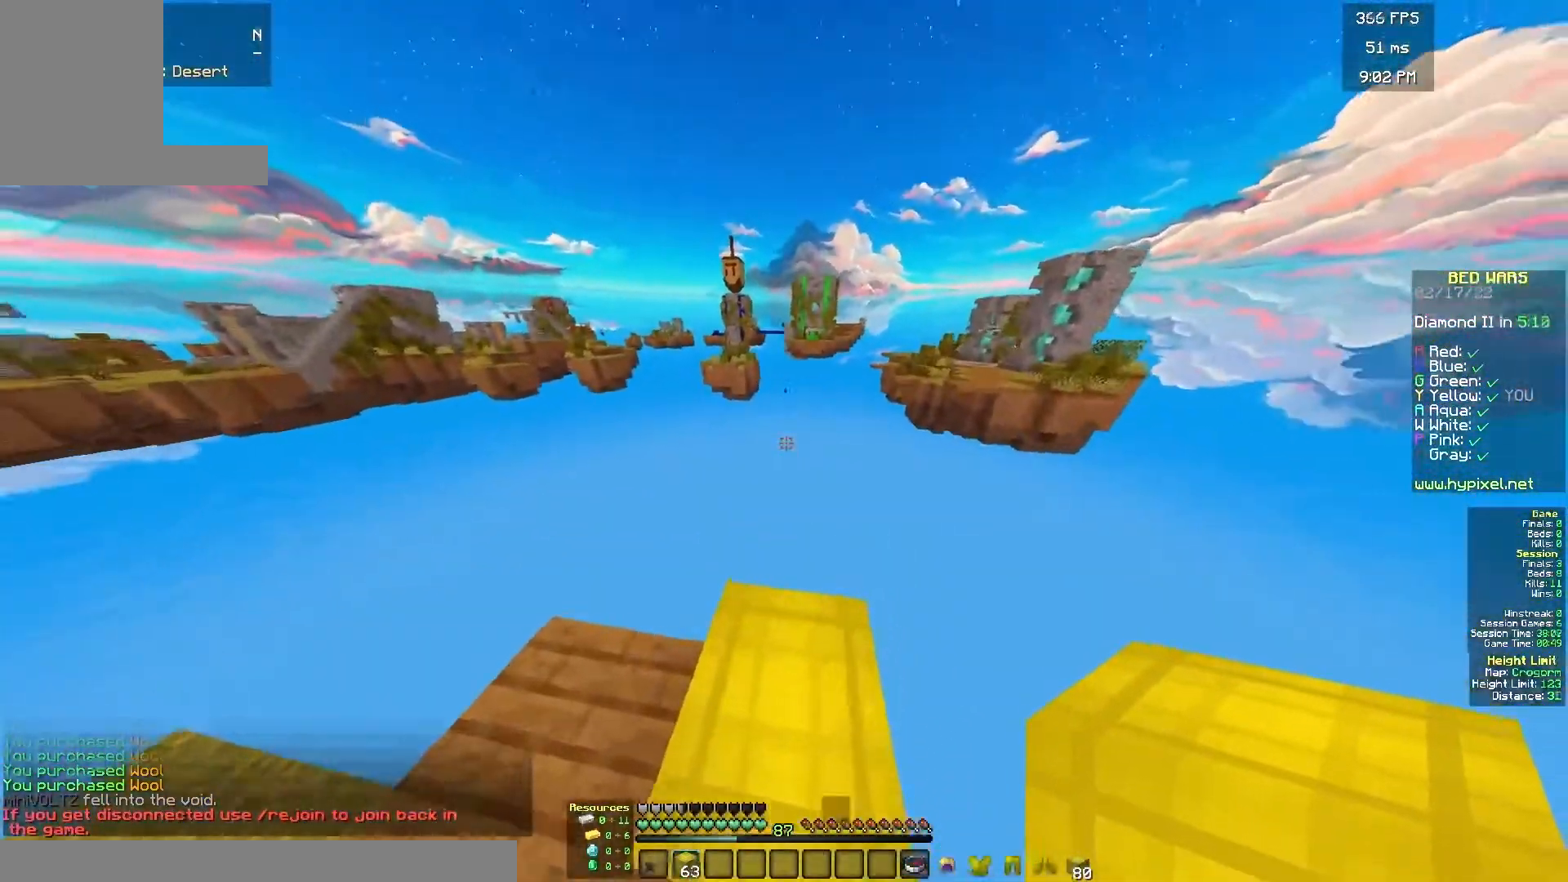
{"keys": ["d", "s"], "mouse": [], "events": [[167, "w", "up"], [333, "s", "down"]]}
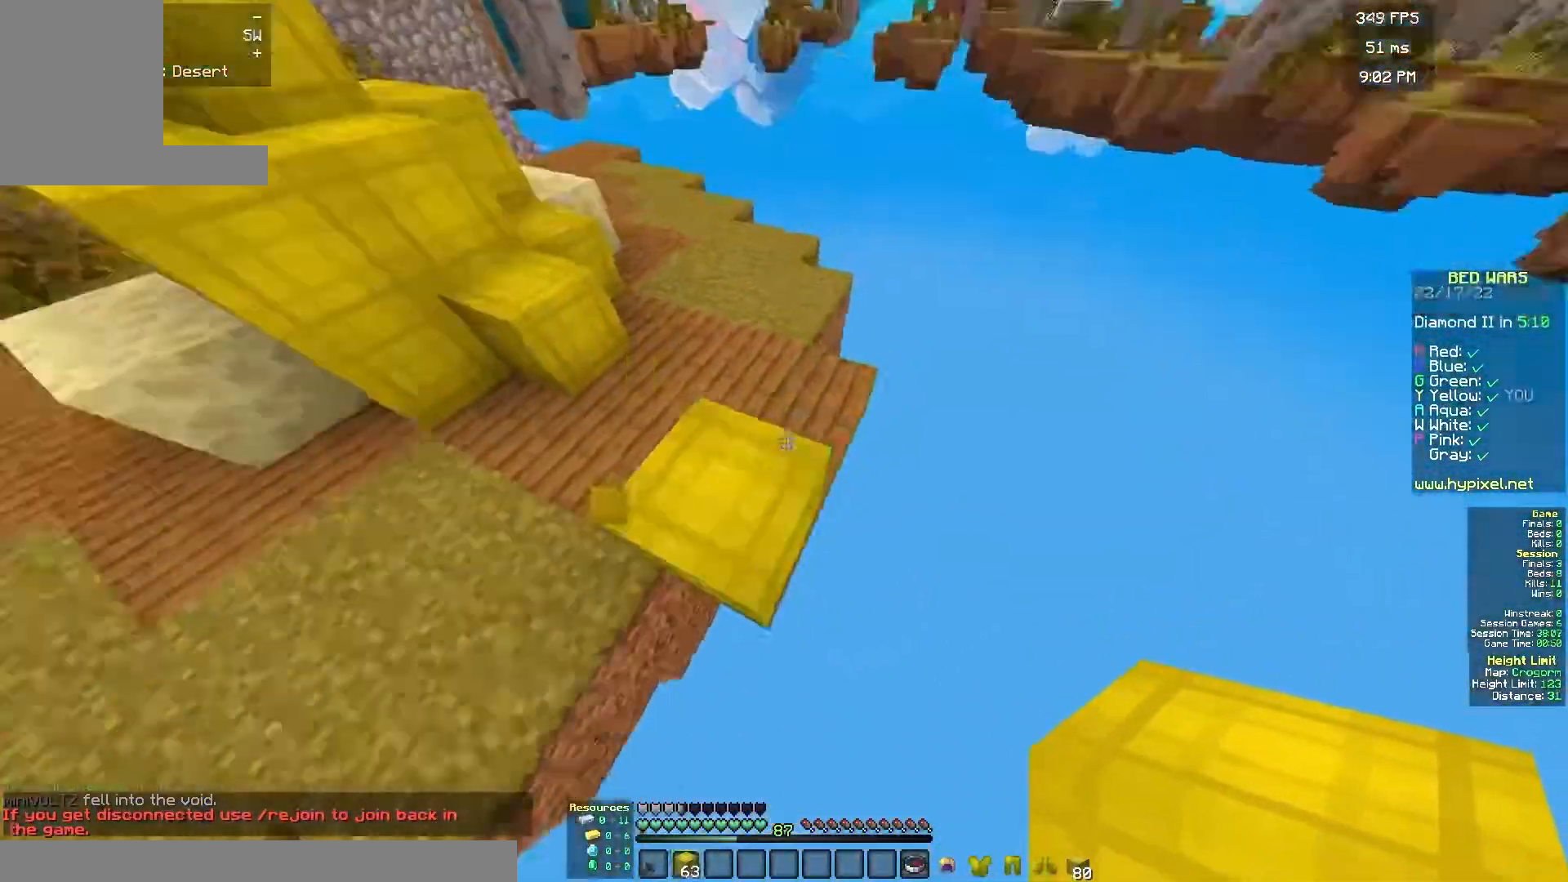
{"keys": ["s"], "mouse": ["right"], "events": [[50, "d", "up"], [167, "a", "down"], [283, "a", "up"], [500, "mouse_right", "down"]]}
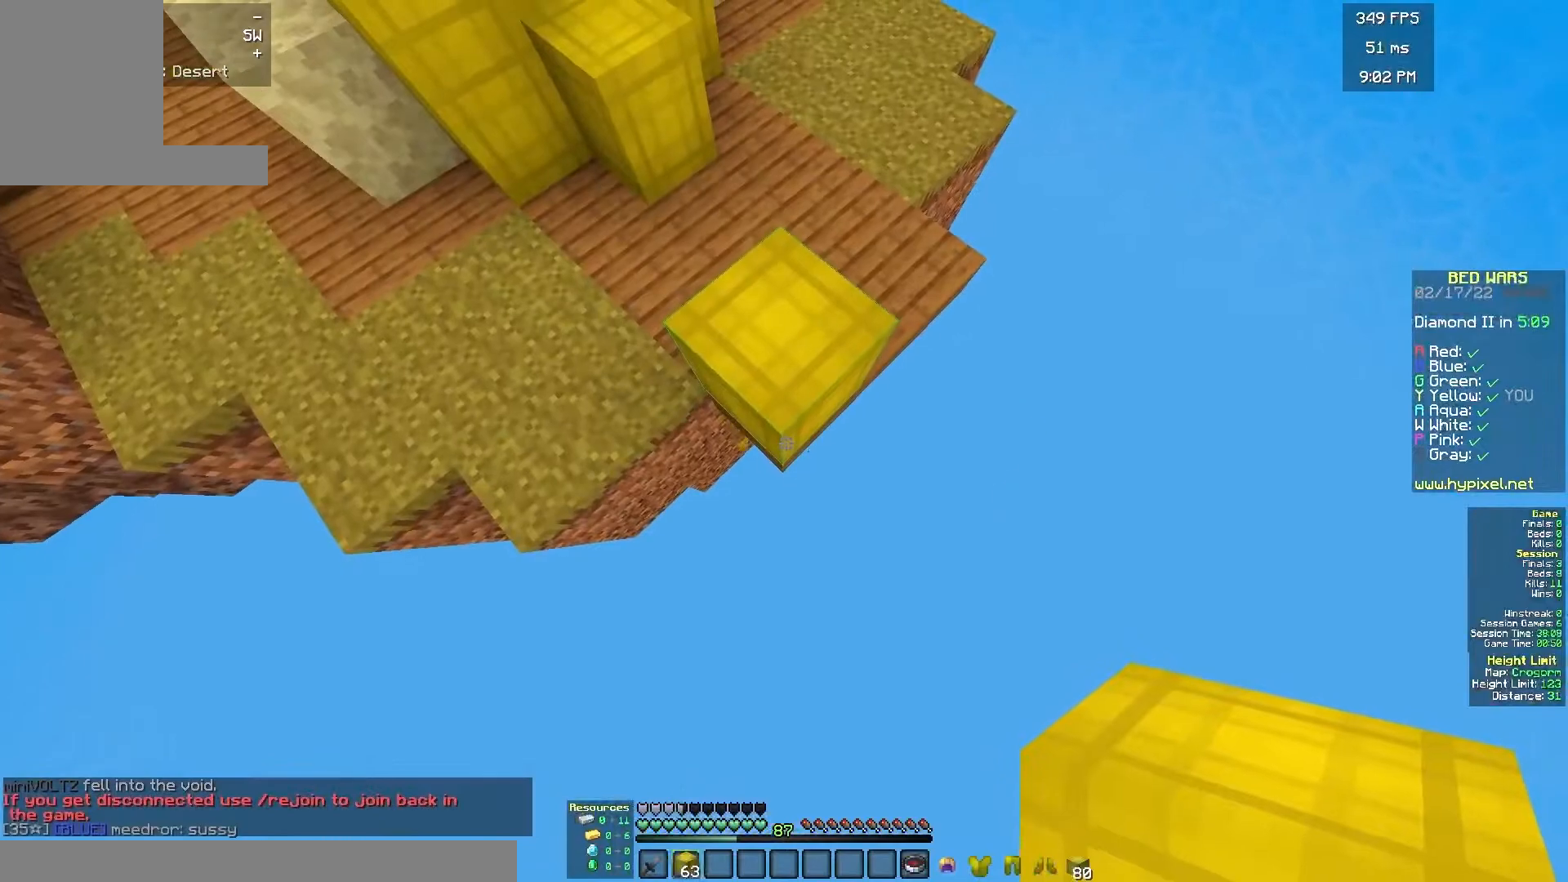
{"keys": ["s"], "mouse": [], "events": [[133, "mouse_right", "up"]]}
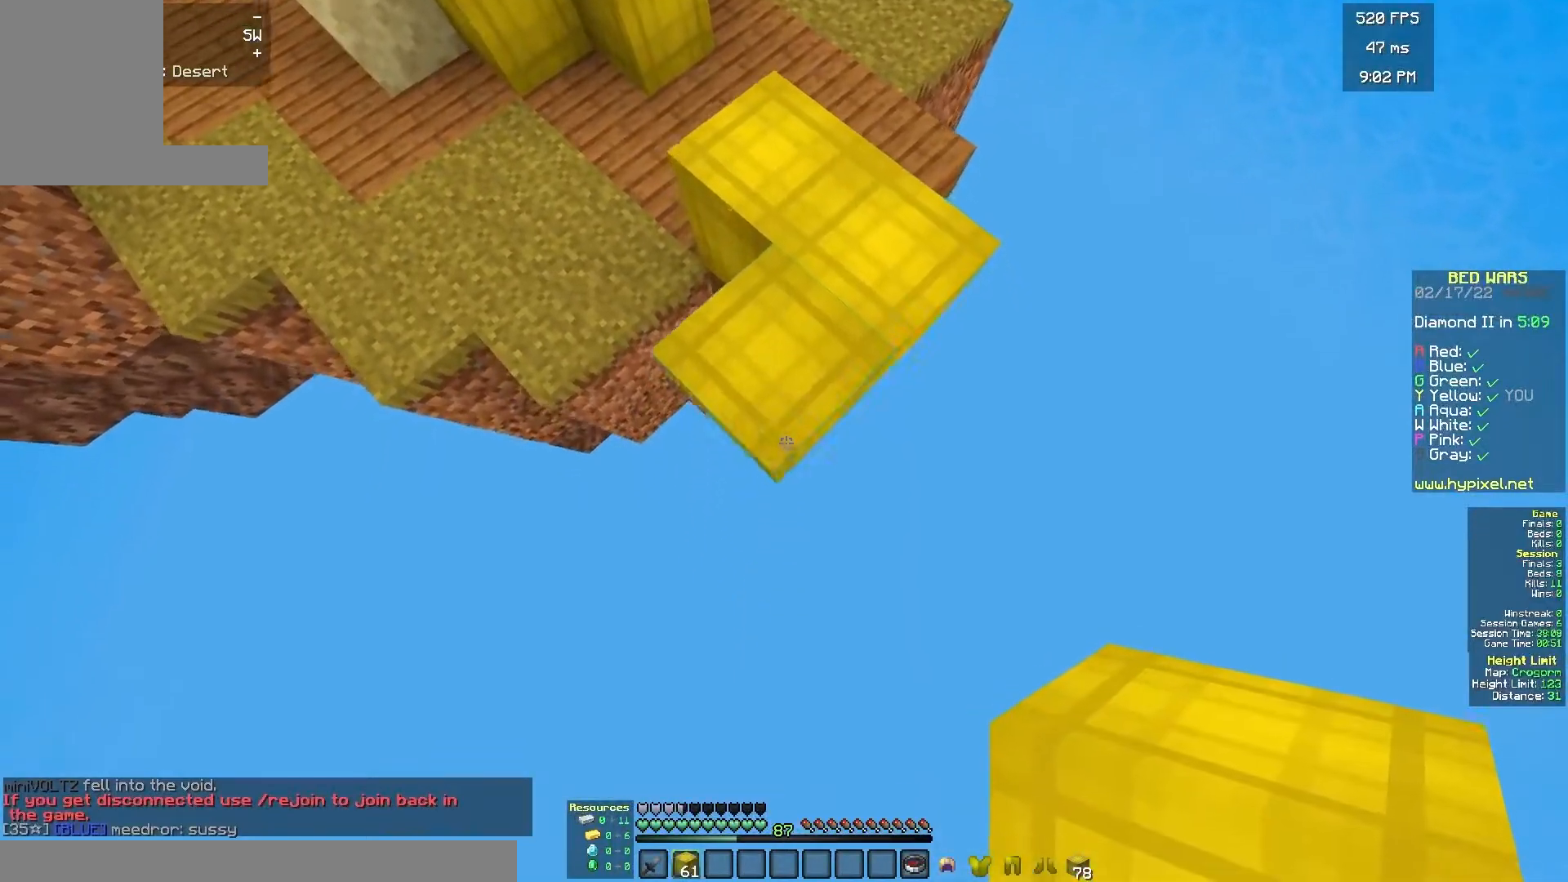
{"keys": ["s"], "mouse": [], "events": [[167, "mouse_right", "down"], [317, "mouse_right", "up"]]}
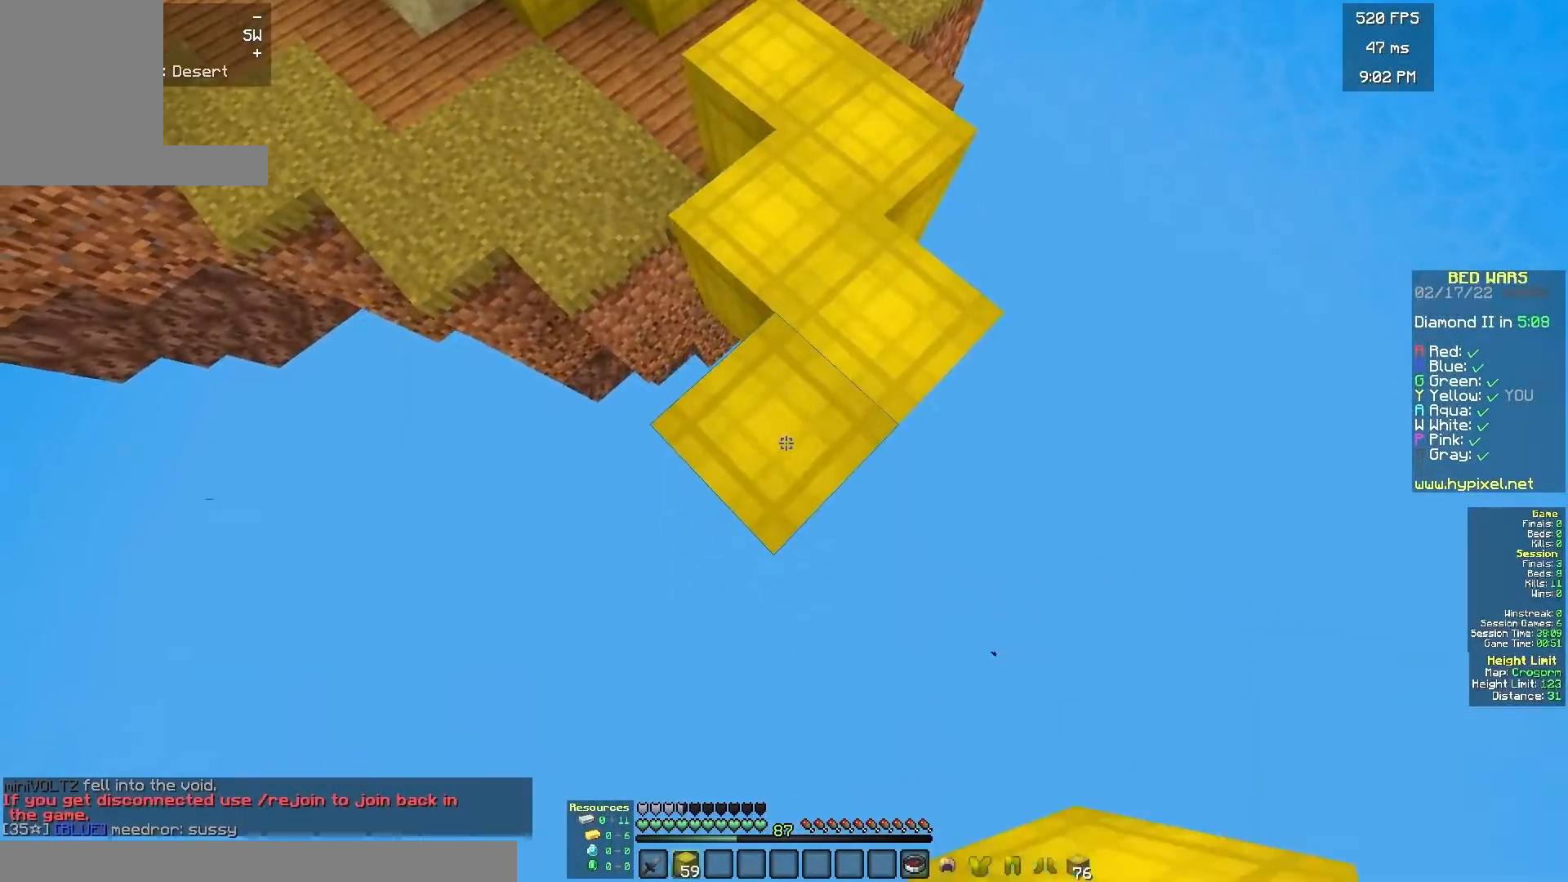
{"keys": ["d", "s"], "mouse": [], "events": [[17, "d", "down"], [200, "mouse_right", "down"], [300, "mouse_right", "up"]]}
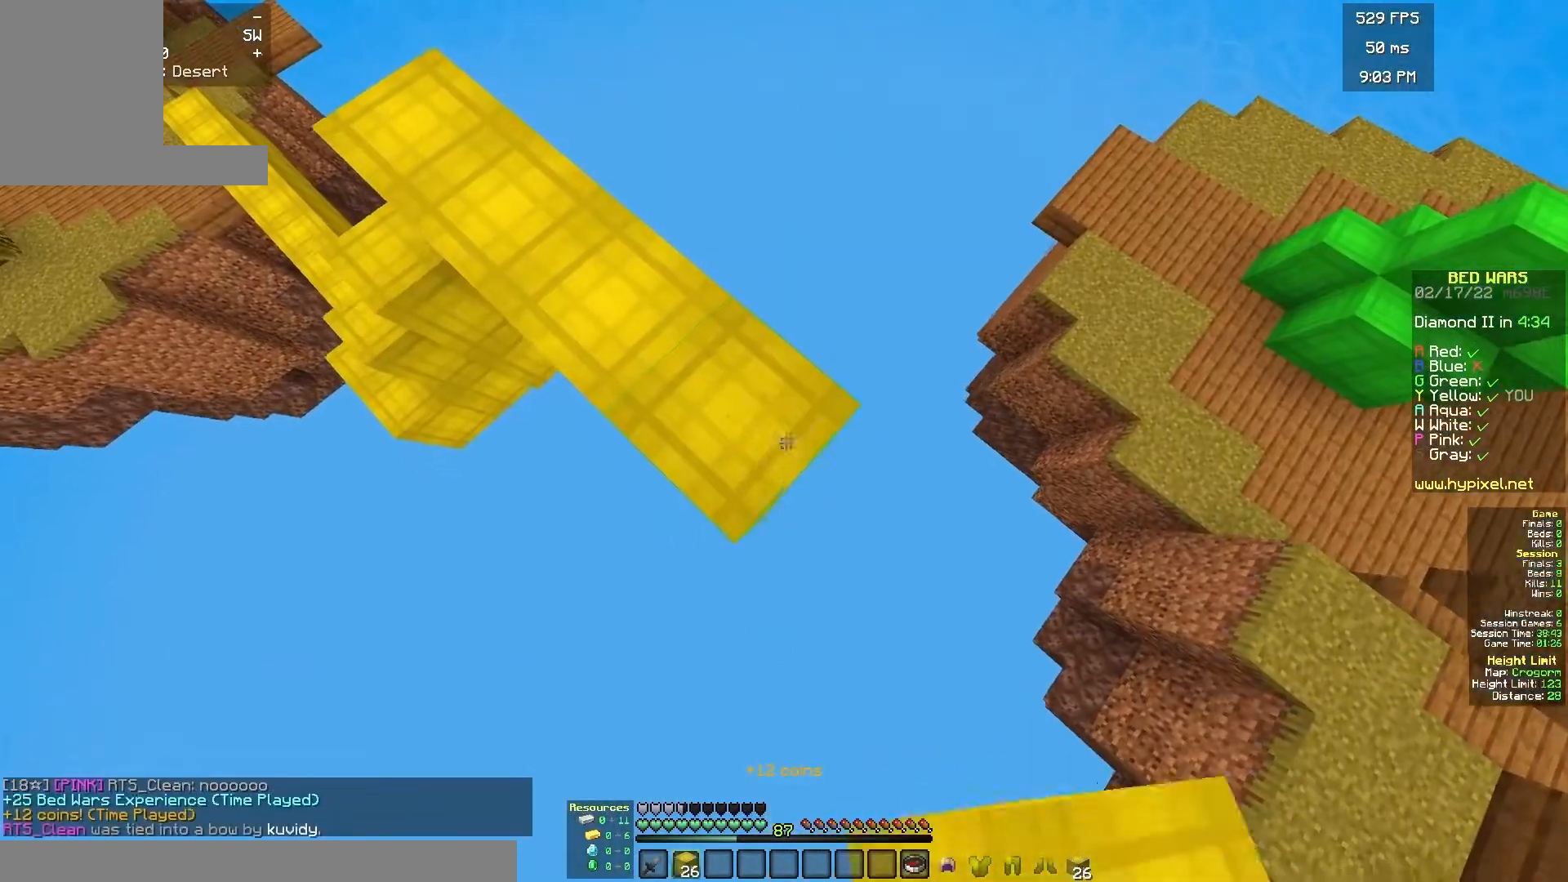
{"keys": ["d", "s"], "mouse": ["right"], "events": [[133, "mouse_right", "down"], [233, "mouse_right", "up"], [500, "mouse_right", "down"]]}
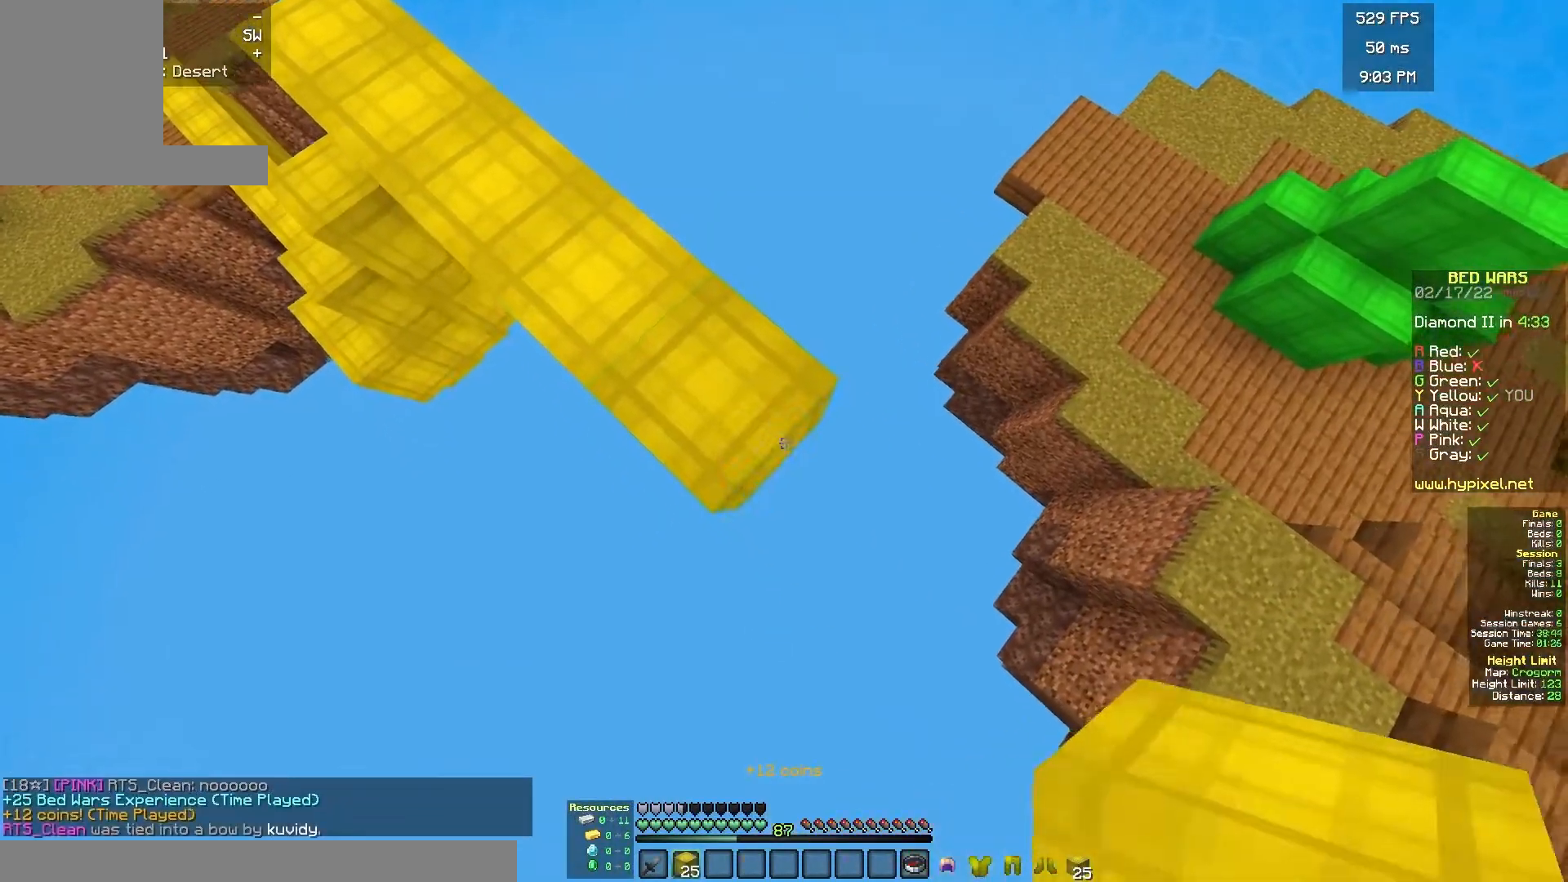
{"keys": ["d", "s"], "mouse": [], "events": [[33, "s", "up"], [83, "mouse_right", "up"], [367, "s", "down"]]}
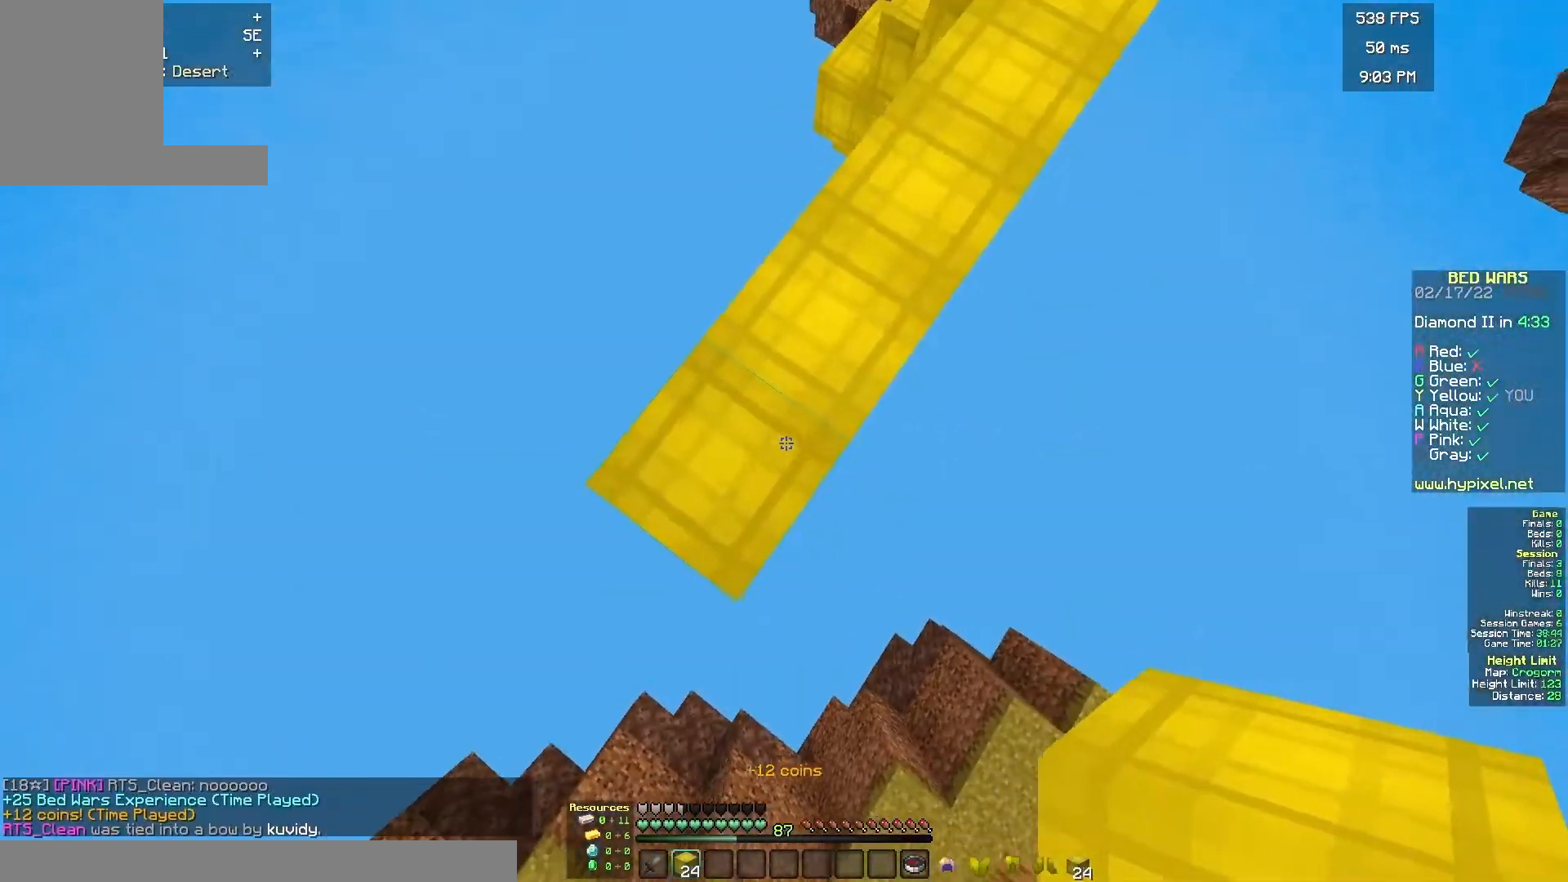
{"keys": ["d", "s"], "mouse": ["right"], "events": [[100, "a", "down"], [317, "a", "up"], [500, "mouse_right", "down"]]}
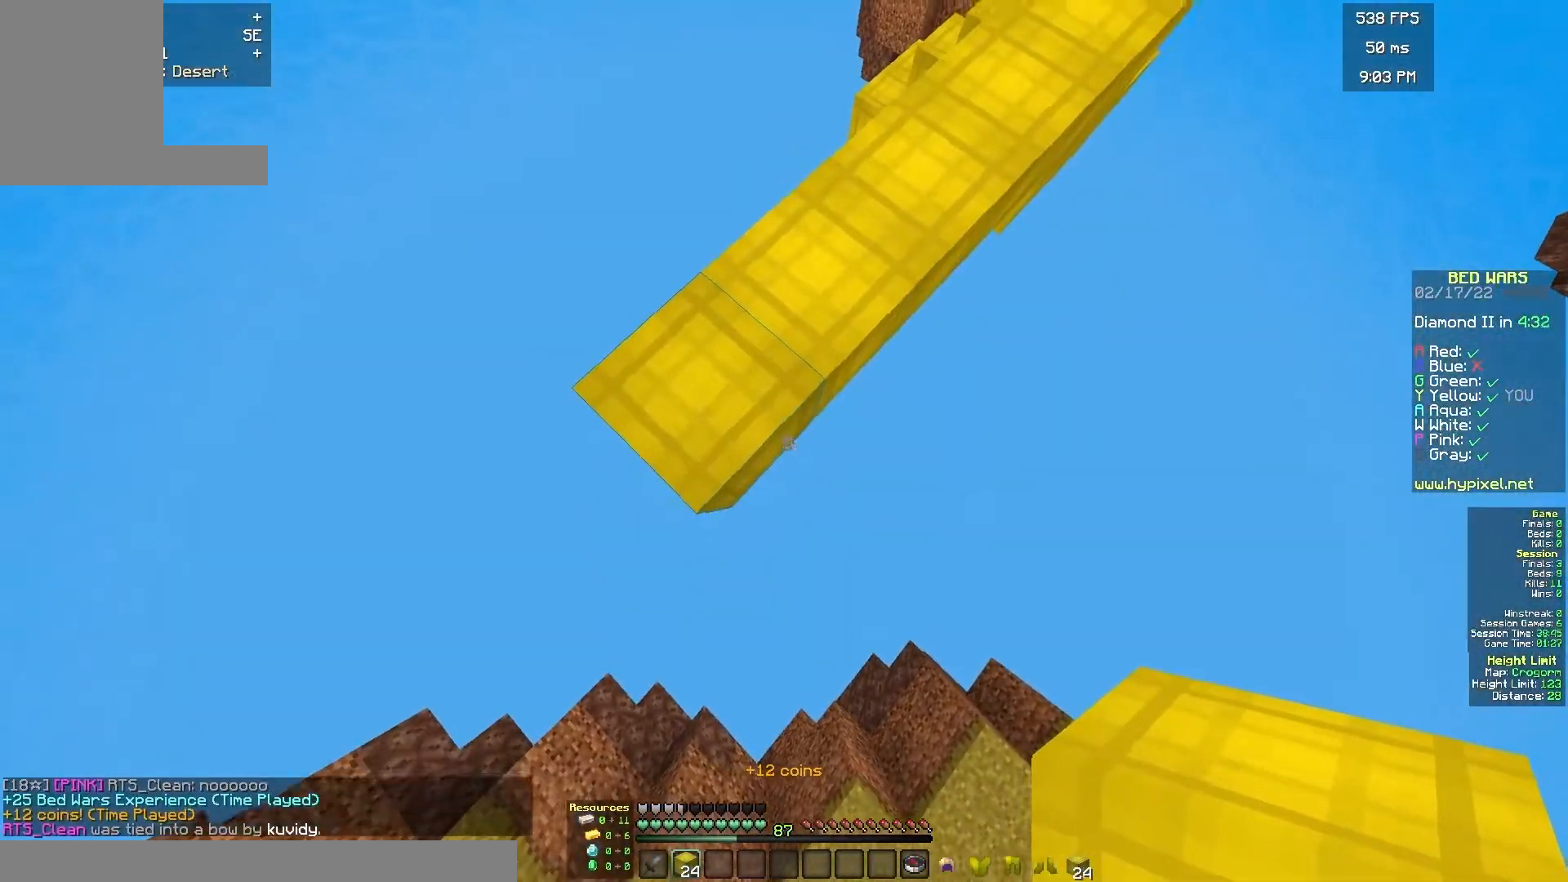
{"keys": ["a", "d", "s"], "mouse": [], "events": [[133, "mouse_right", "up"], [400, "mouse_right", "down"], [483, "a", "down"], [483, "mouse_right", "up"]]}
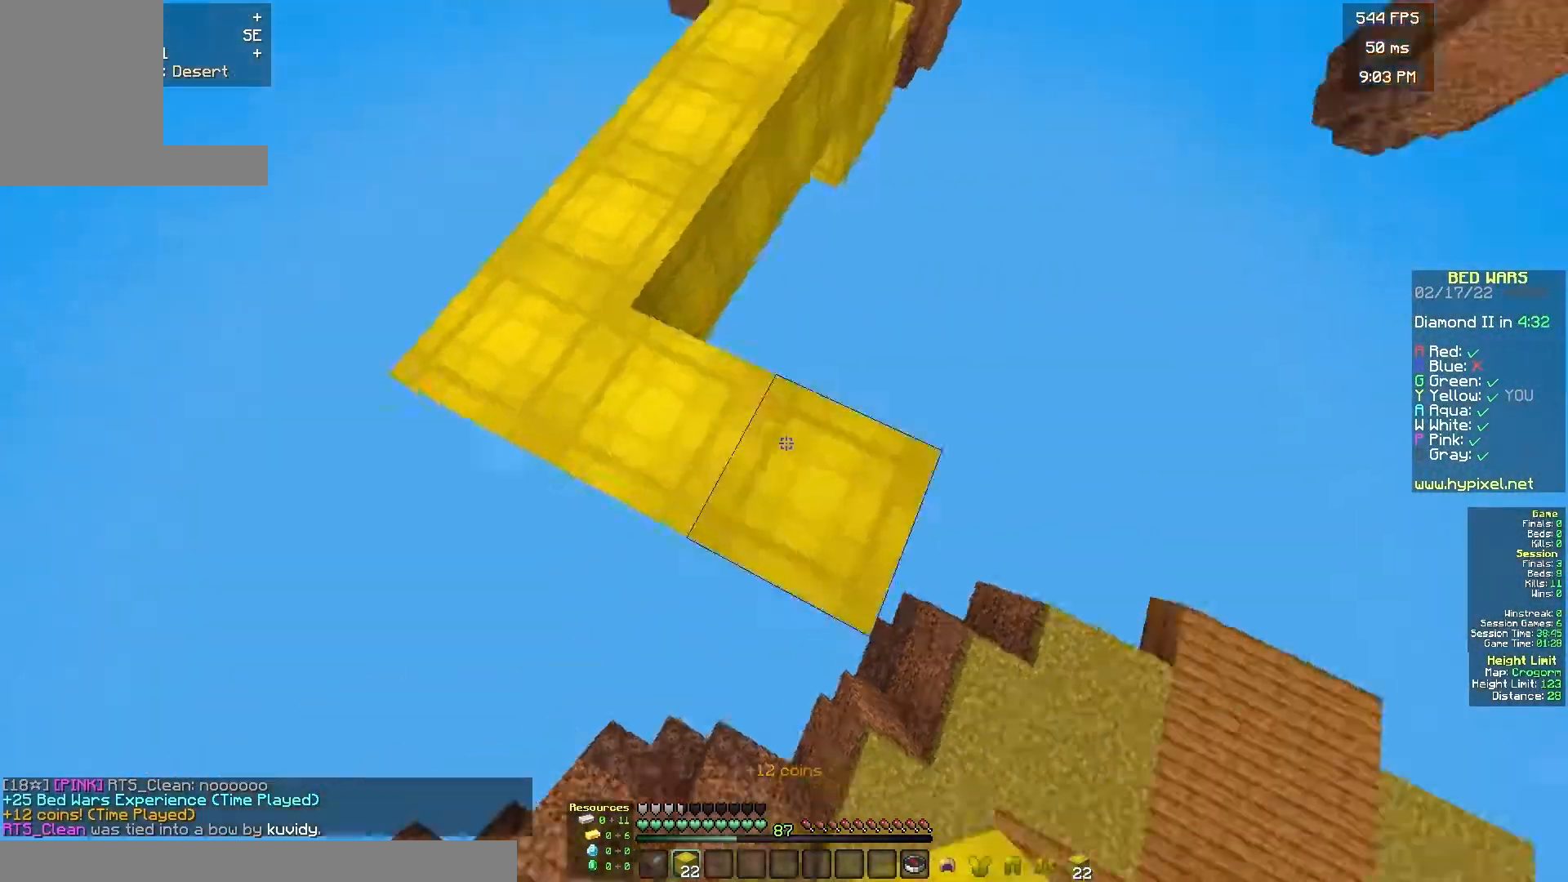
{"keys": ["w"], "mouse": [], "events": [[83, "d", "up"], [183, "s", "up"], [283, "a", "up"], [417, "w", "down"]]}
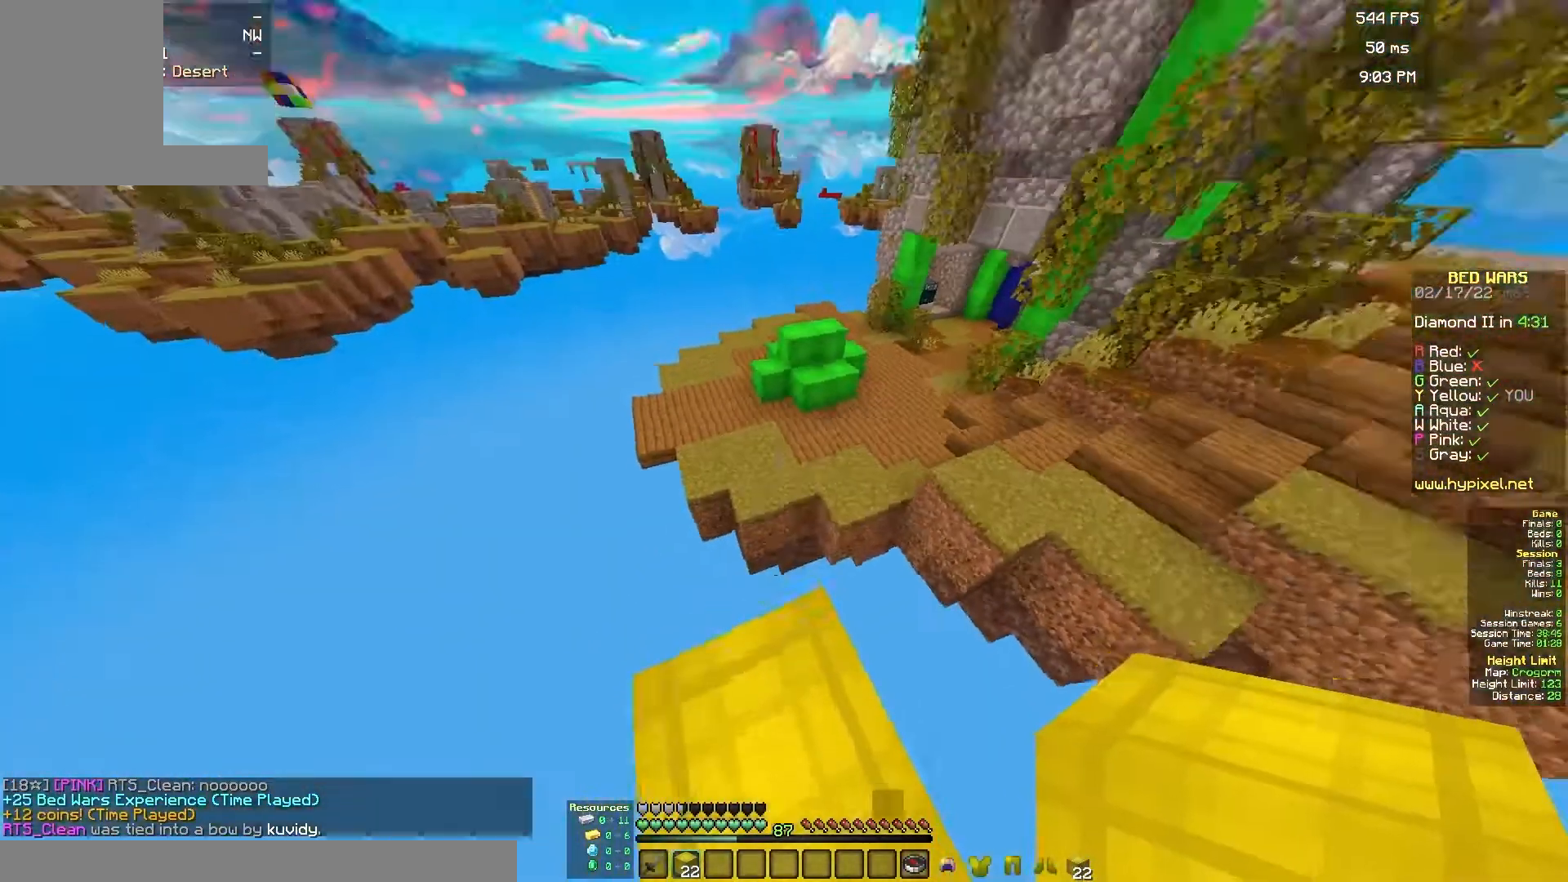
{"keys": ["a", "w"], "mouse": [], "events": [[500, "a", "down"]]}
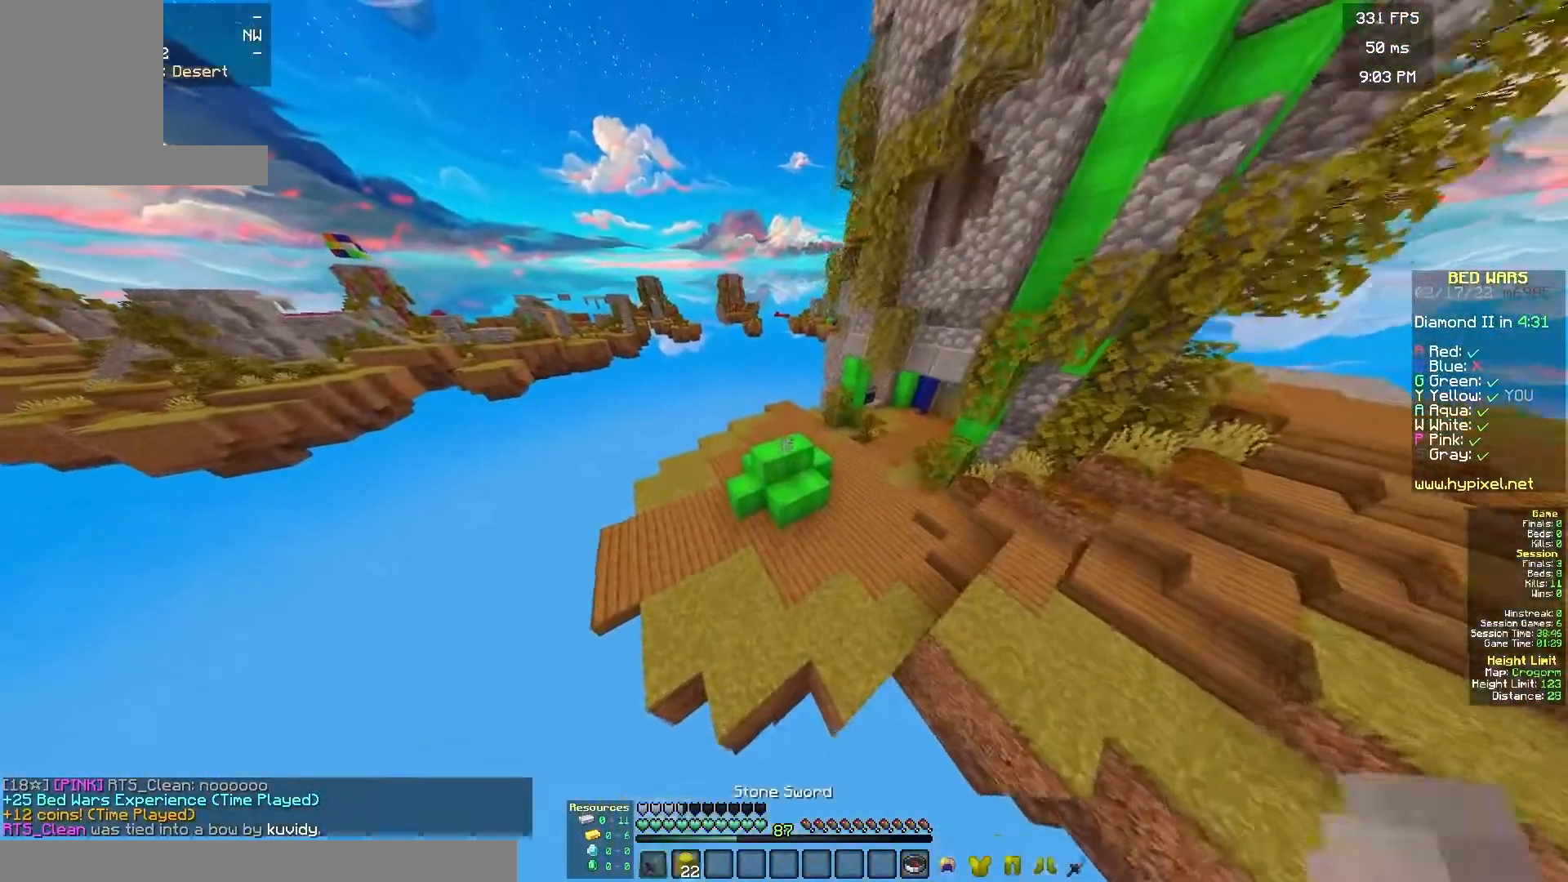
{"keys": ["a", "w"], "mouse": ["left"], "events": [[383, "mouse_left", "down"]]}
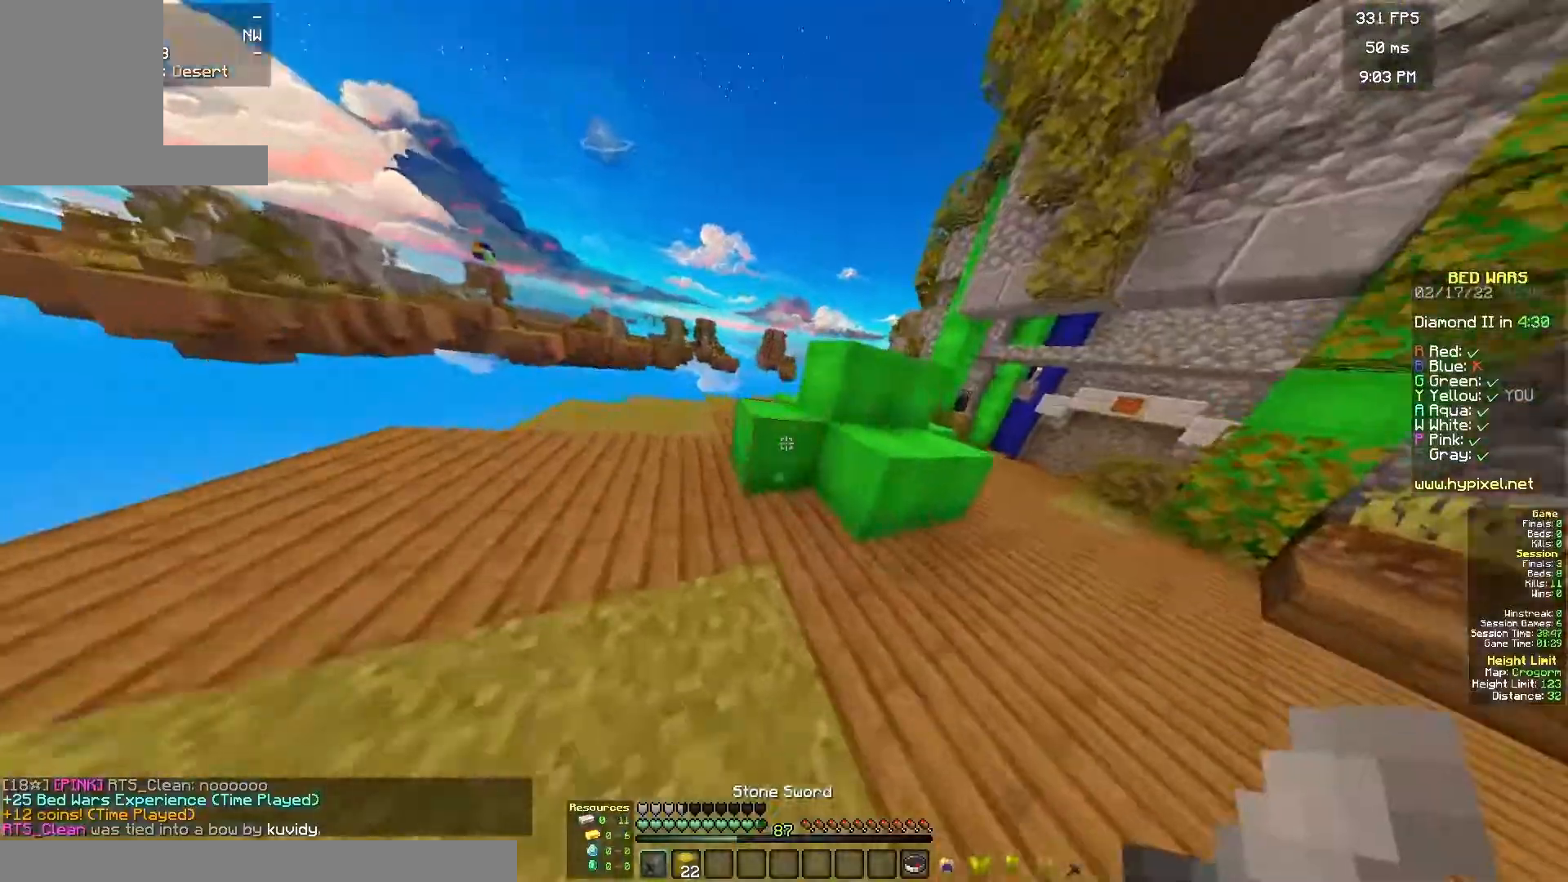
{"keys": [], "mouse": ["left"], "events": [[283, "w", "up"], [317, "a", "up"]]}
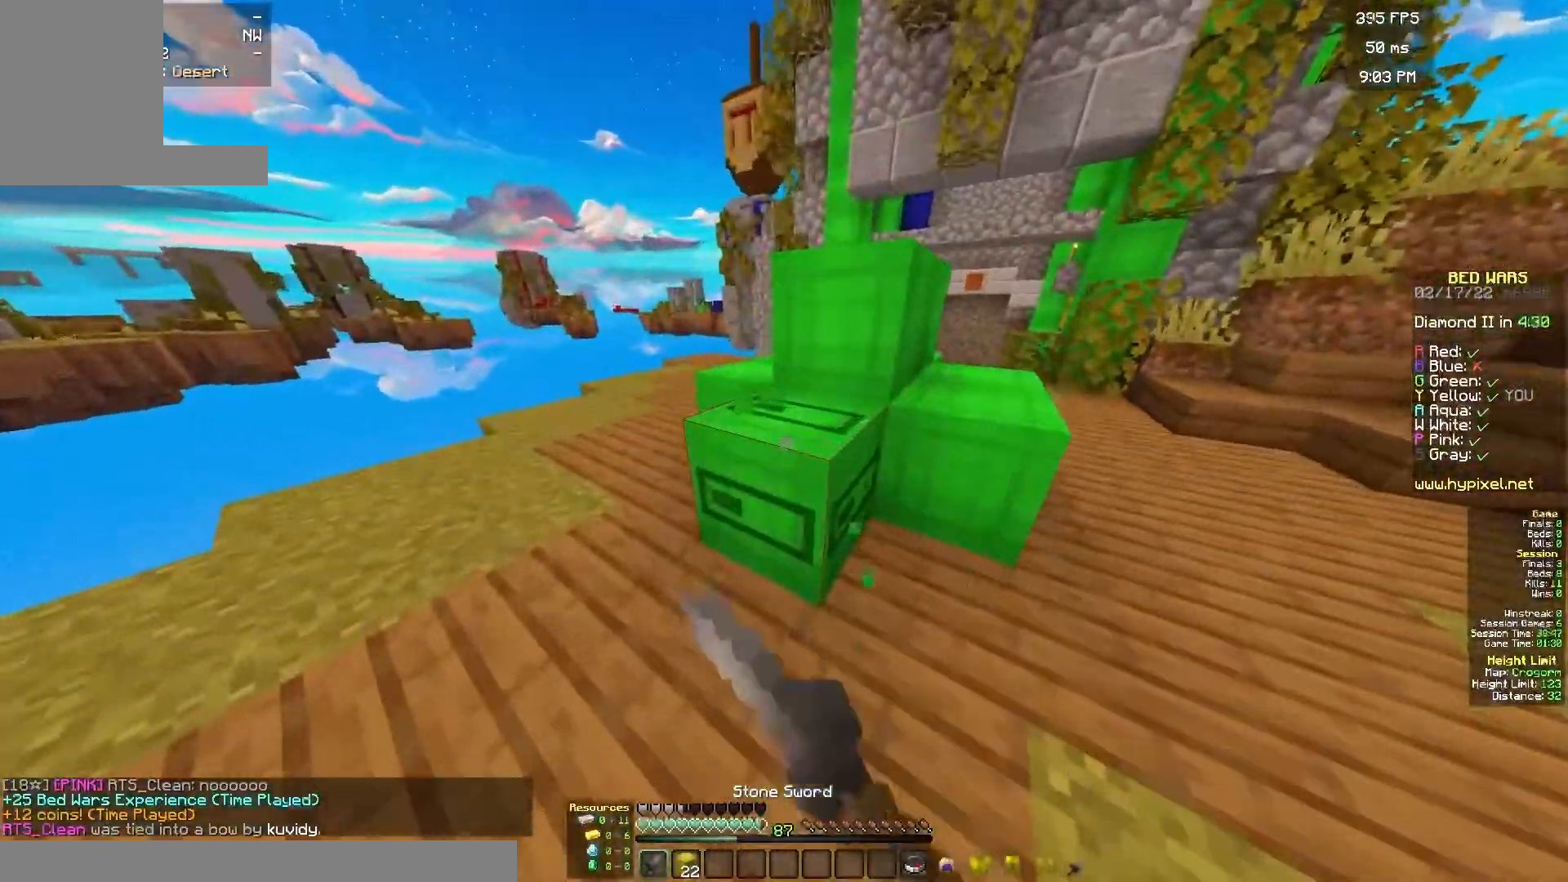
{"keys": [], "mouse": ["left"], "events": []}
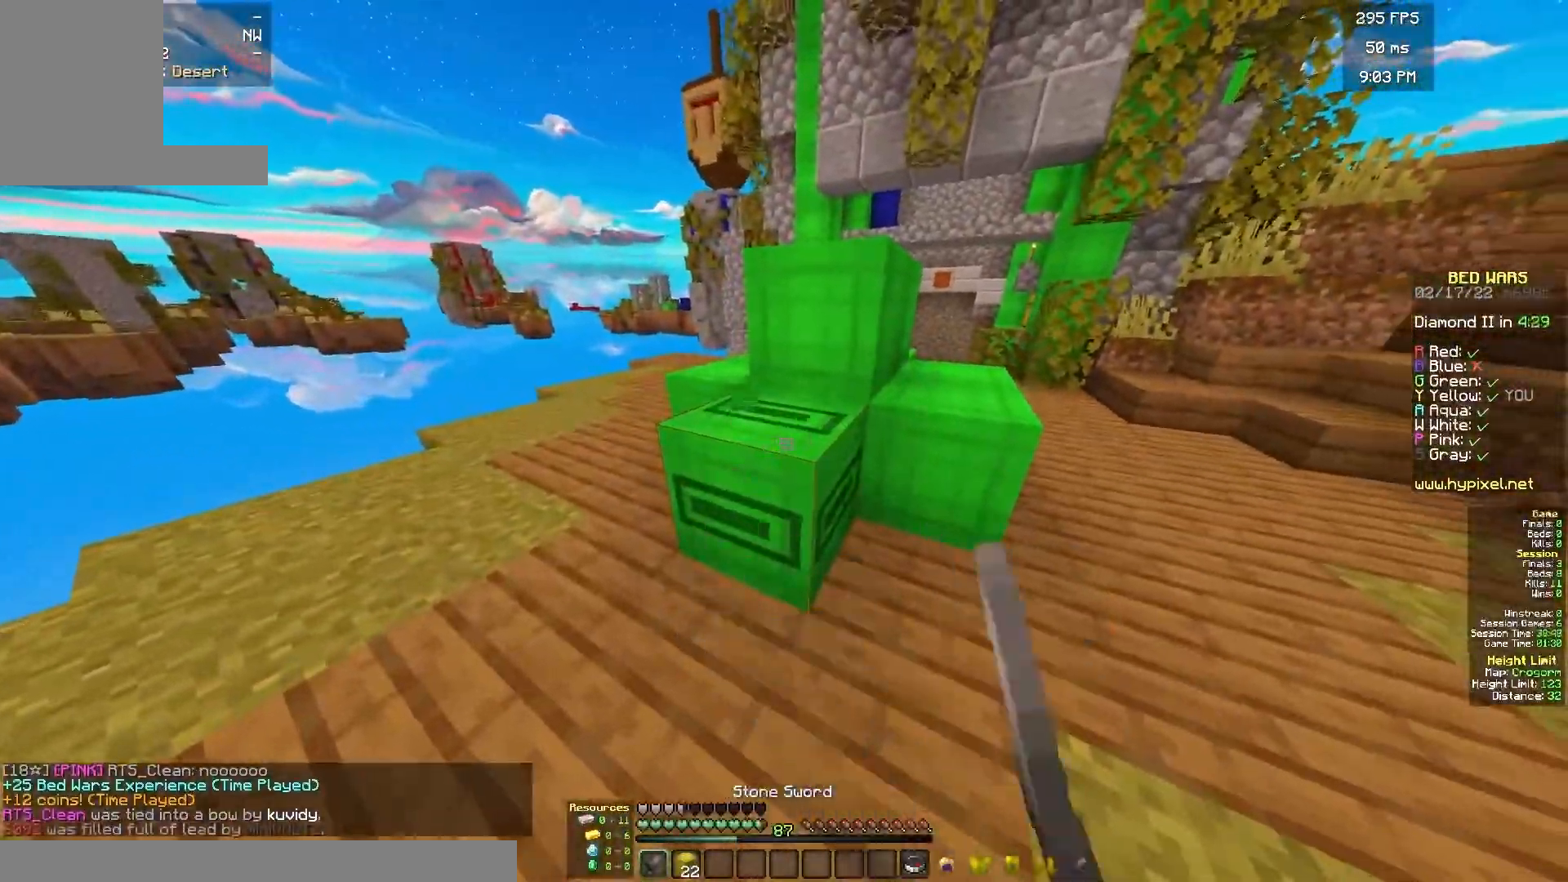
{"keys": [], "mouse": ["left"], "events": []}
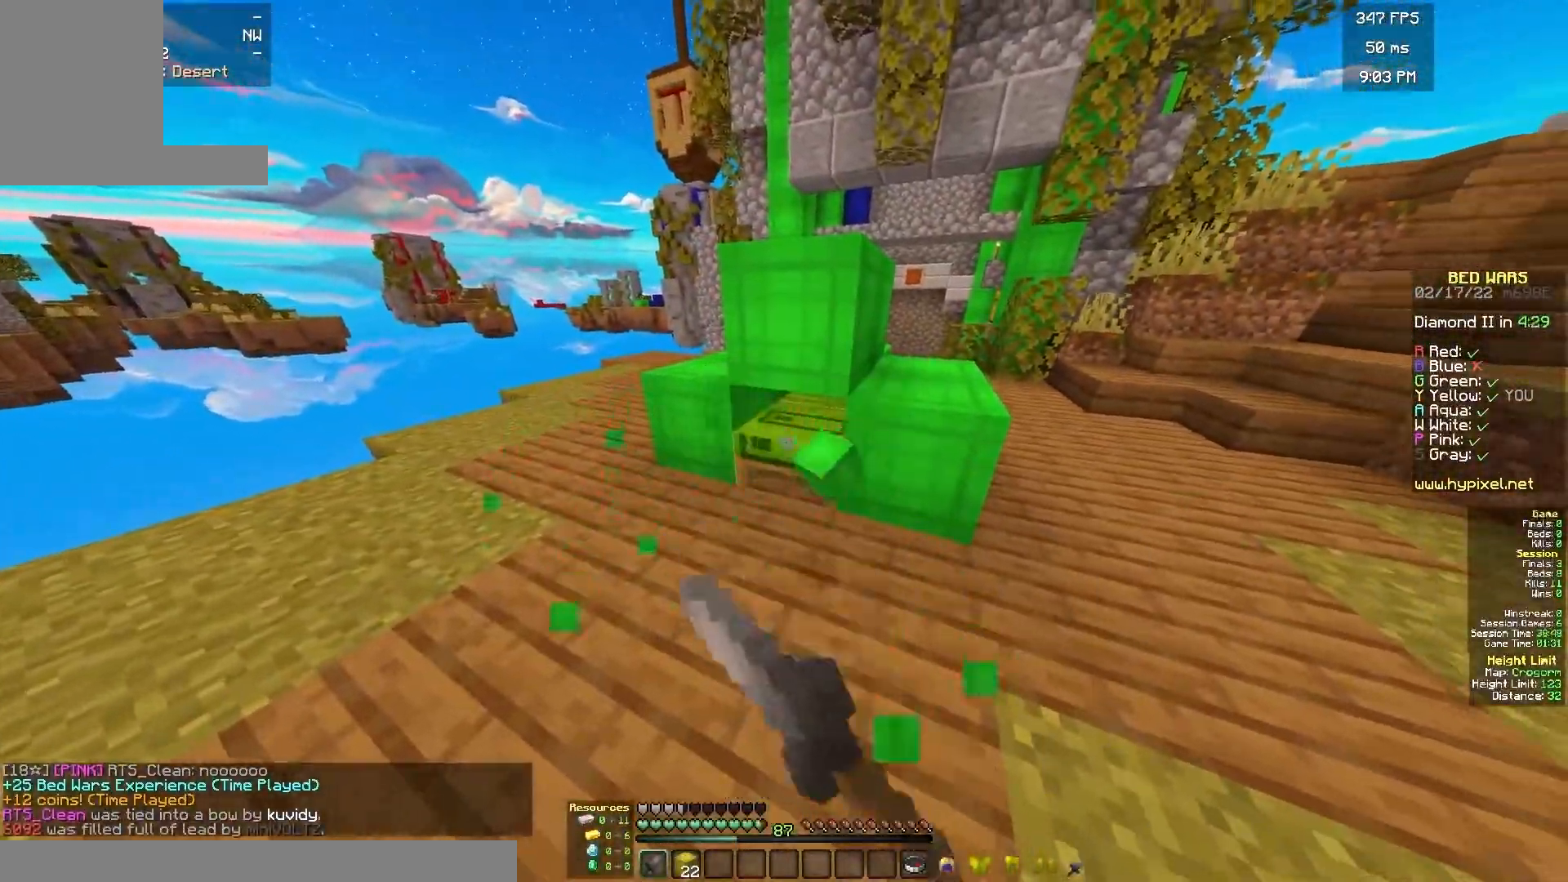
{"keys": ["d", "w"], "mouse": [], "events": [[117, "d", "down"], [267, "w", "down"], [433, "mouse_left", "up"]]}